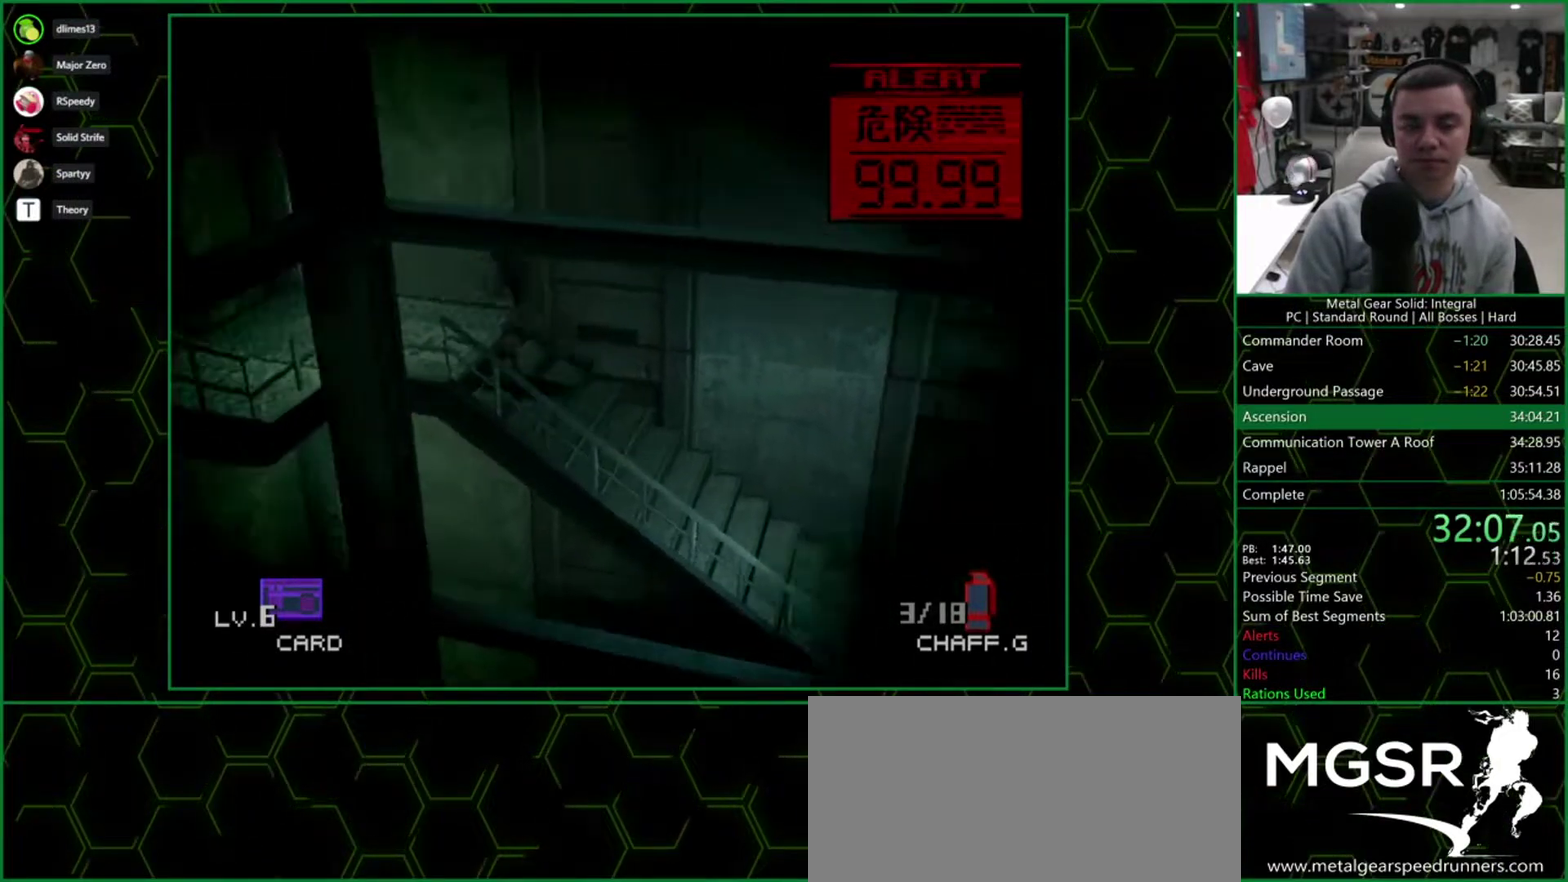
Gameplay with a controller (PlayStation layout); each line is a JSON object with the inputs held at the frame after it. "events" lists button and stick changes between this image and that frame as [ms after this image, input, new state], when the widget could be followed in between. Not read: L3 R3 left_stick right_stick.
{"buttons": ["DPAD_LEFT"], "events": []}
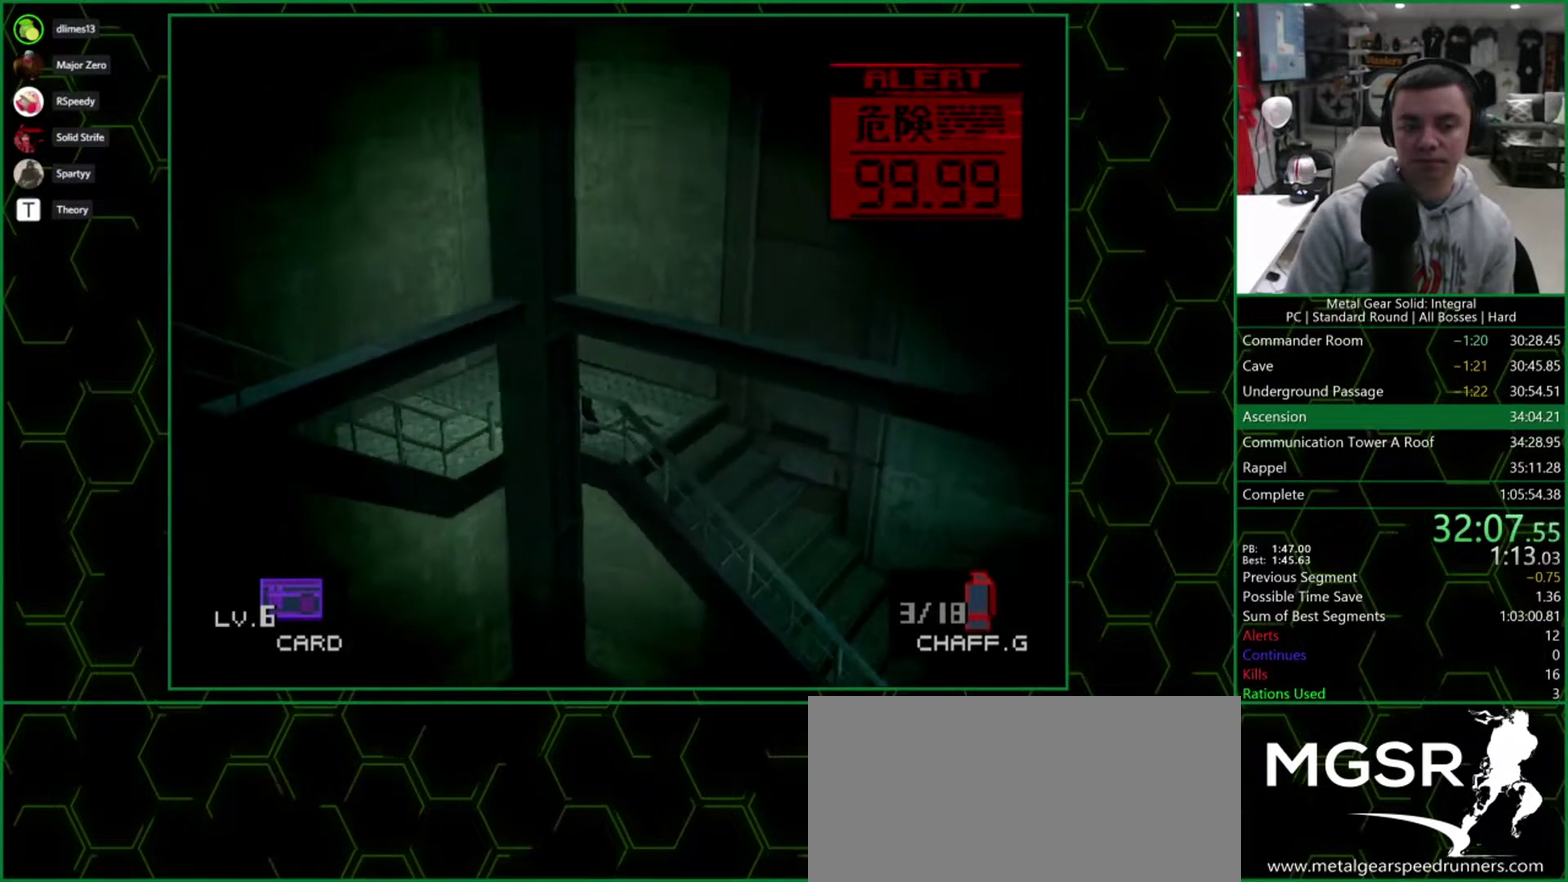
{"buttons": ["DPAD_DOWN"], "events": [[67, "DPAD_DOWN", "down"], [100, "DPAD_LEFT", "up"]]}
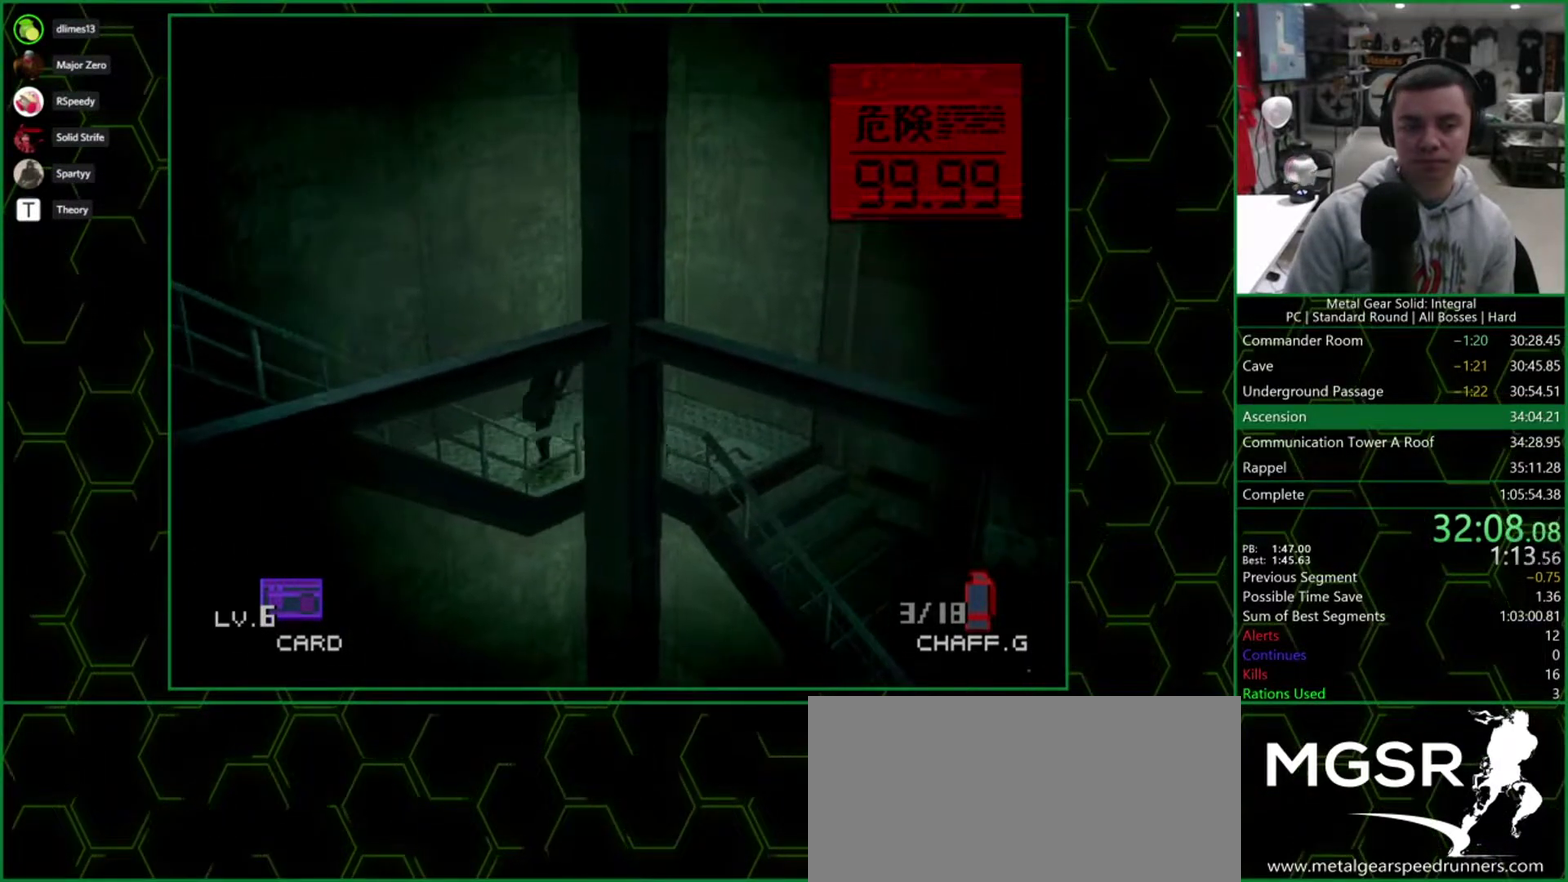
{"buttons": ["DPAD_DOWN", "DPAD_LEFT"], "events": [[50, "DPAD_LEFT", "down"]]}
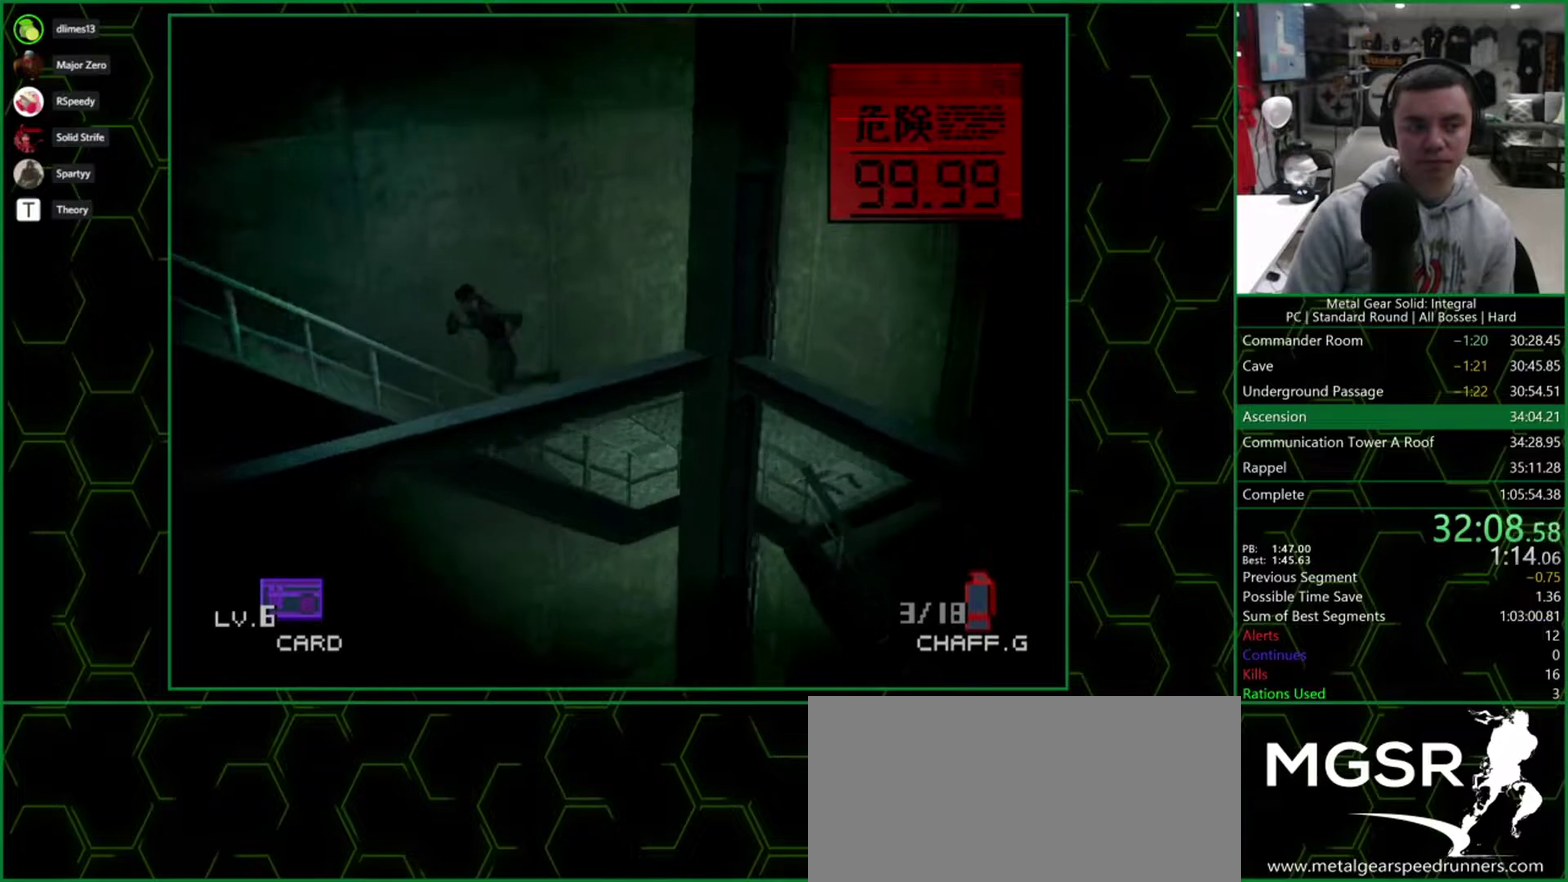
{"buttons": ["DPAD_DOWN", "DPAD_LEFT"], "events": []}
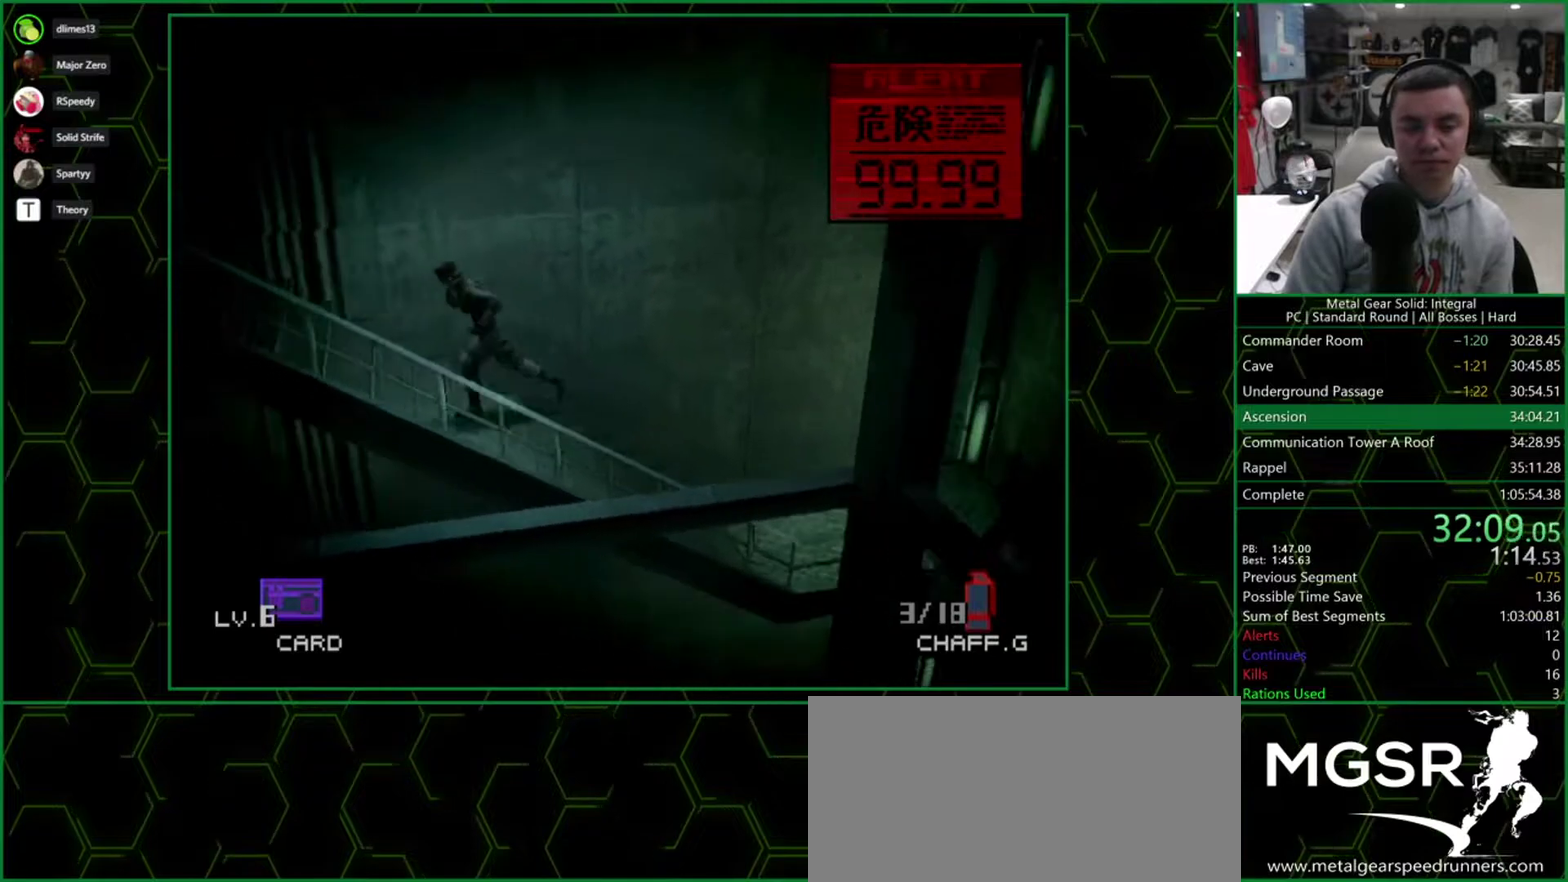
{"buttons": ["DPAD_LEFT"], "events": [[133, "DPAD_DOWN", "up"]]}
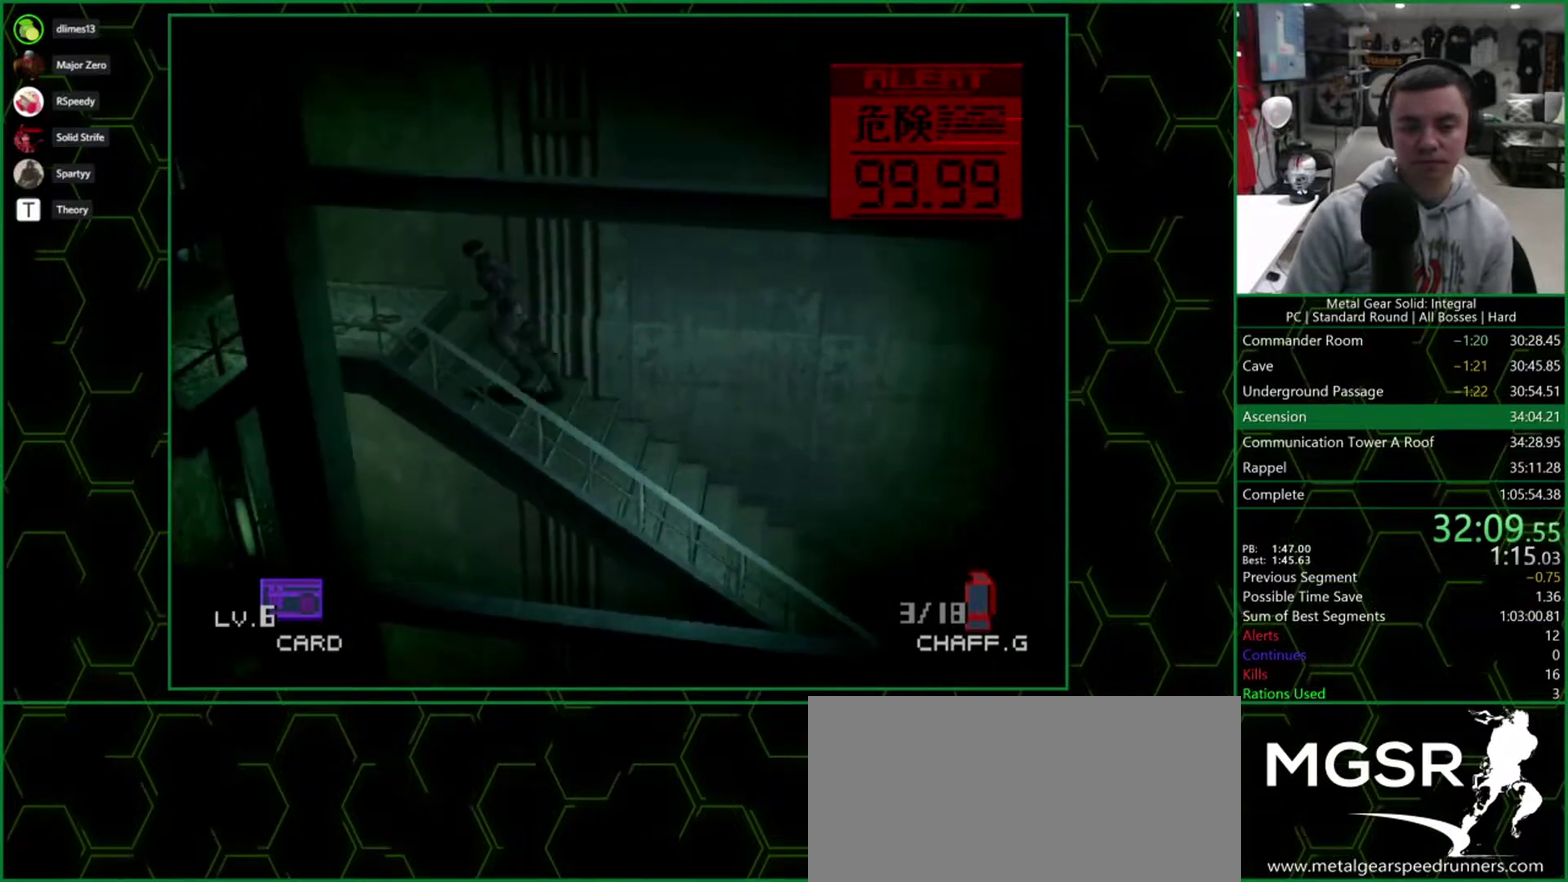
{"buttons": ["DPAD_LEFT"], "events": []}
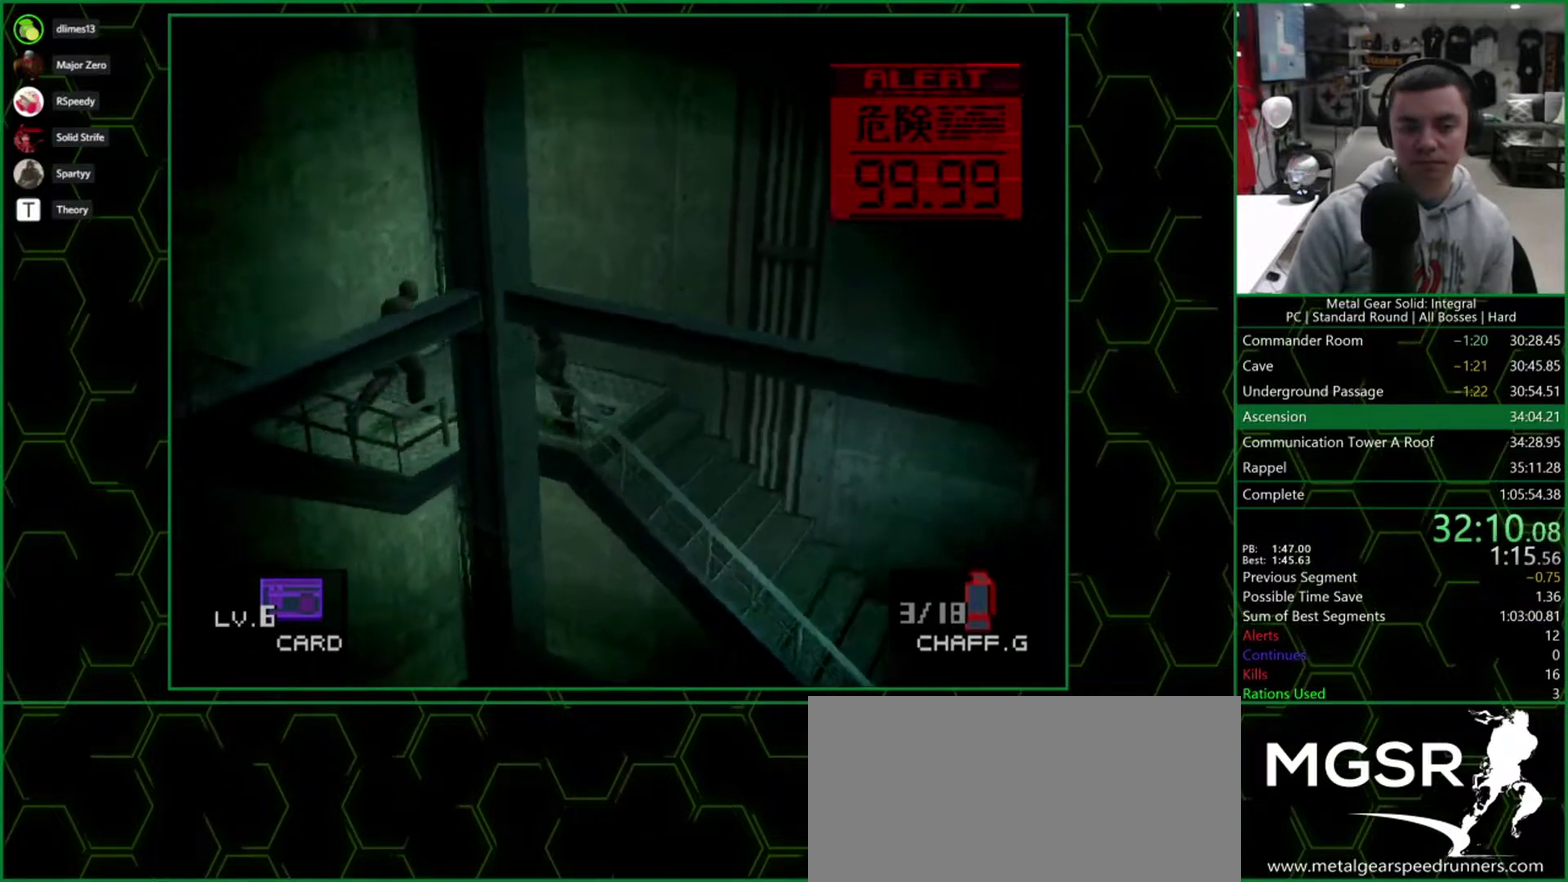
{"buttons": ["DPAD_DOWN", "DPAD_LEFT"], "events": [[133, "DPAD_DOWN", "down"], [183, "DPAD_LEFT", "up"], [467, "DPAD_LEFT", "down"]]}
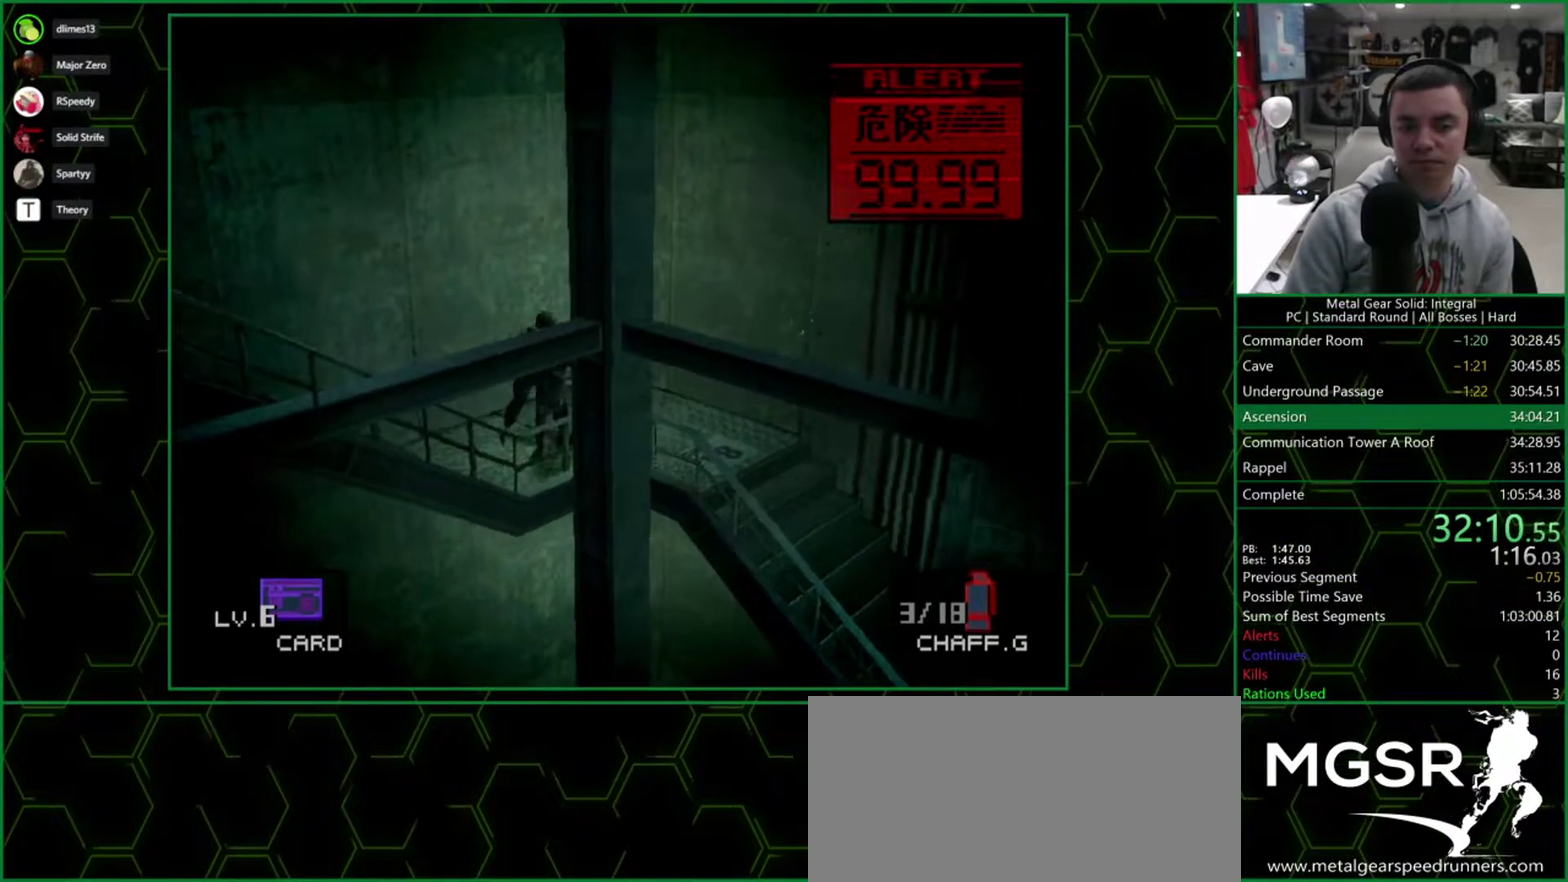
{"buttons": ["DPAD_DOWN", "DPAD_LEFT"], "events": []}
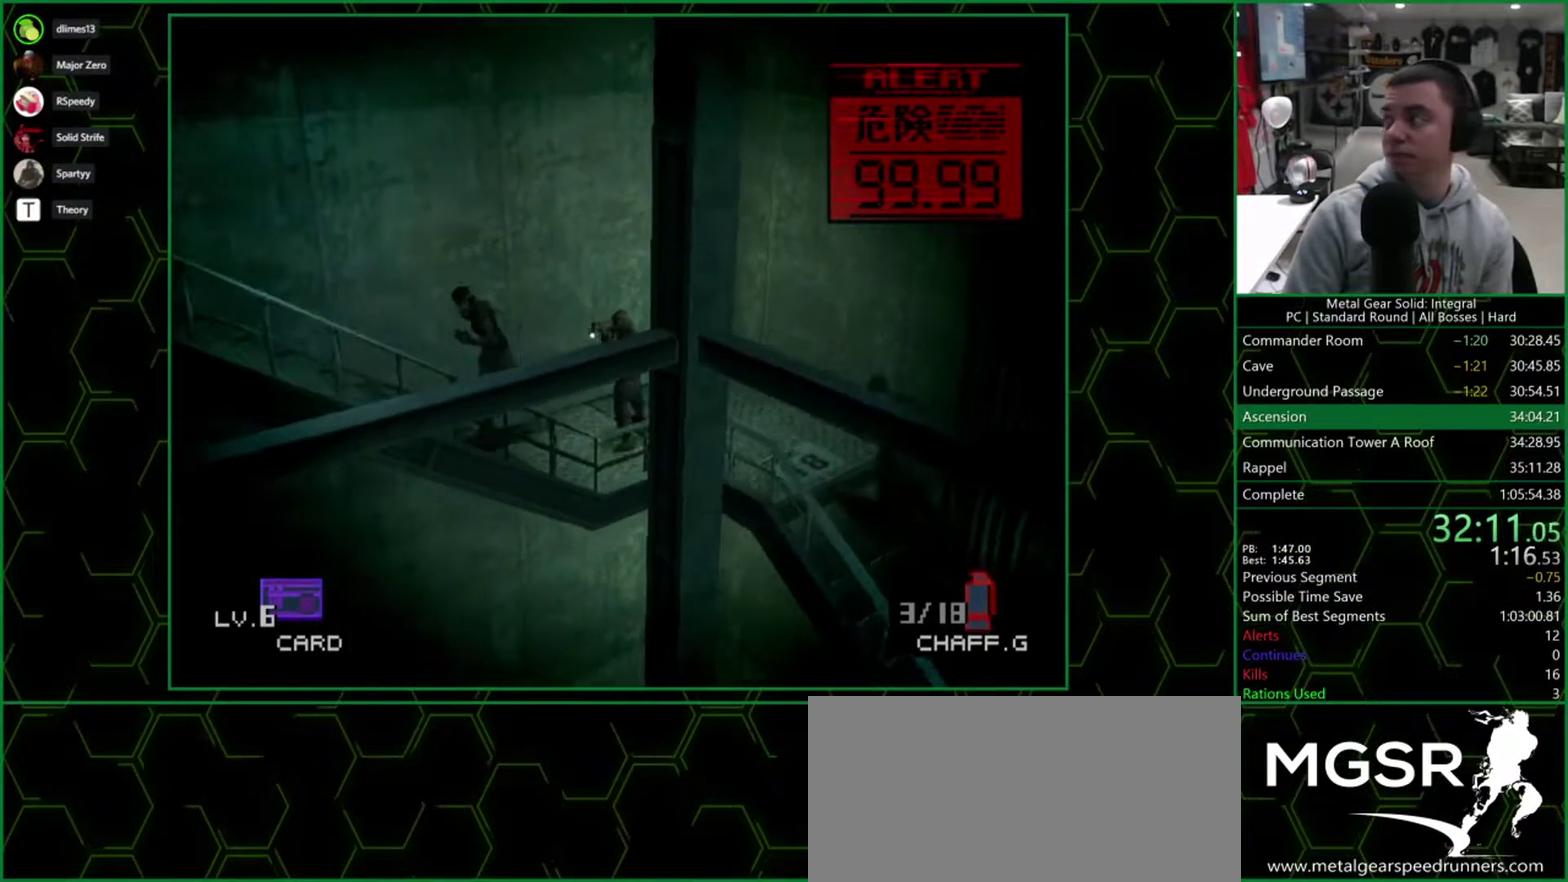
{"buttons": ["DPAD_DOWN", "DPAD_LEFT"], "events": []}
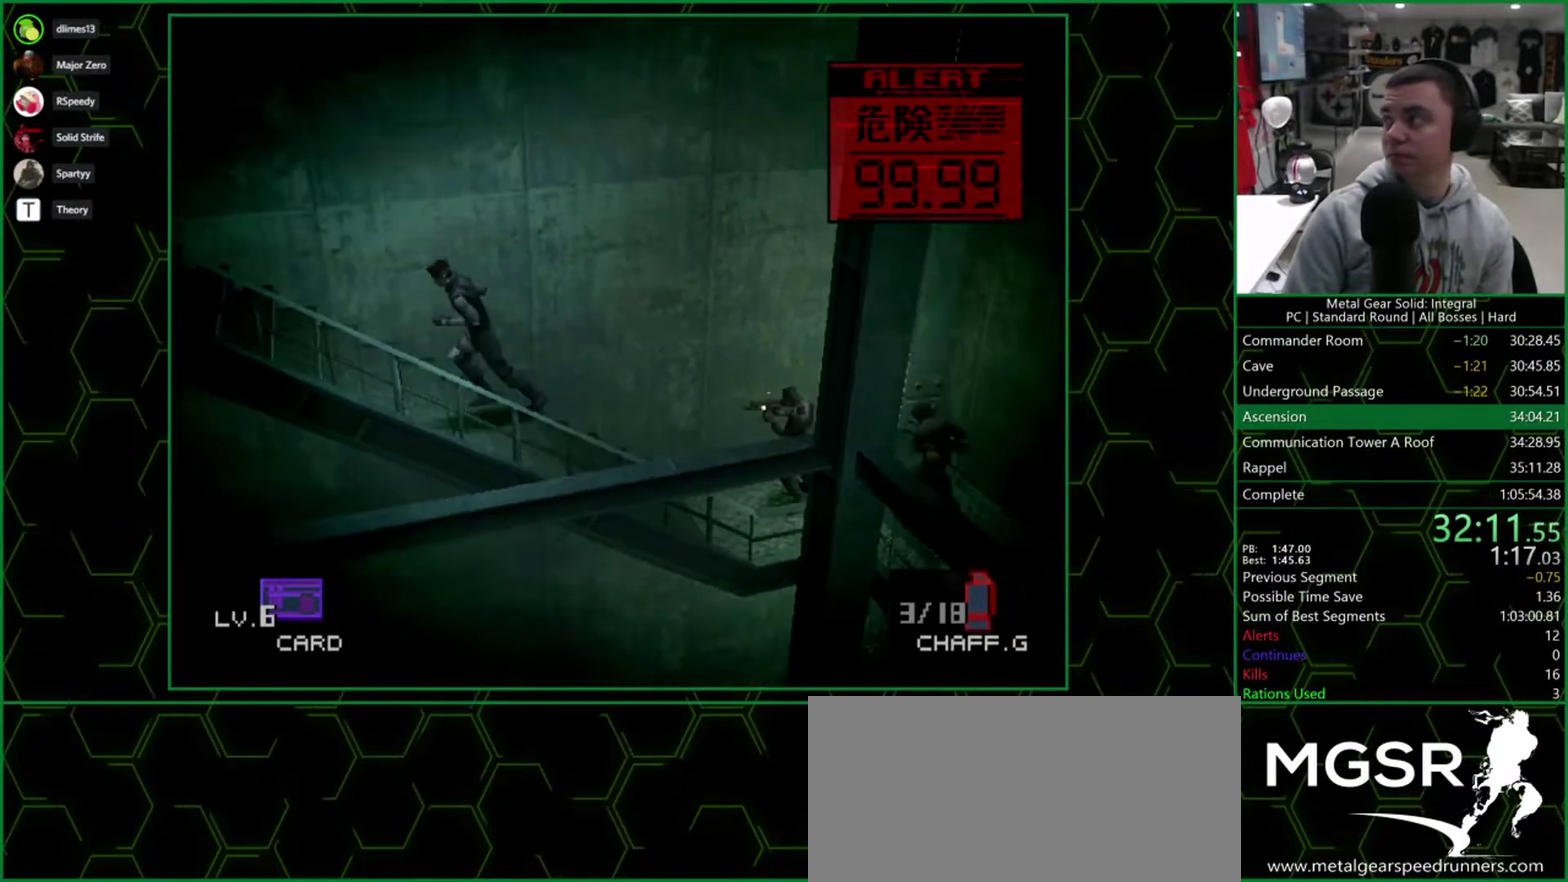
{"buttons": ["DPAD_LEFT"], "events": [[283, "DPAD_DOWN", "up"]]}
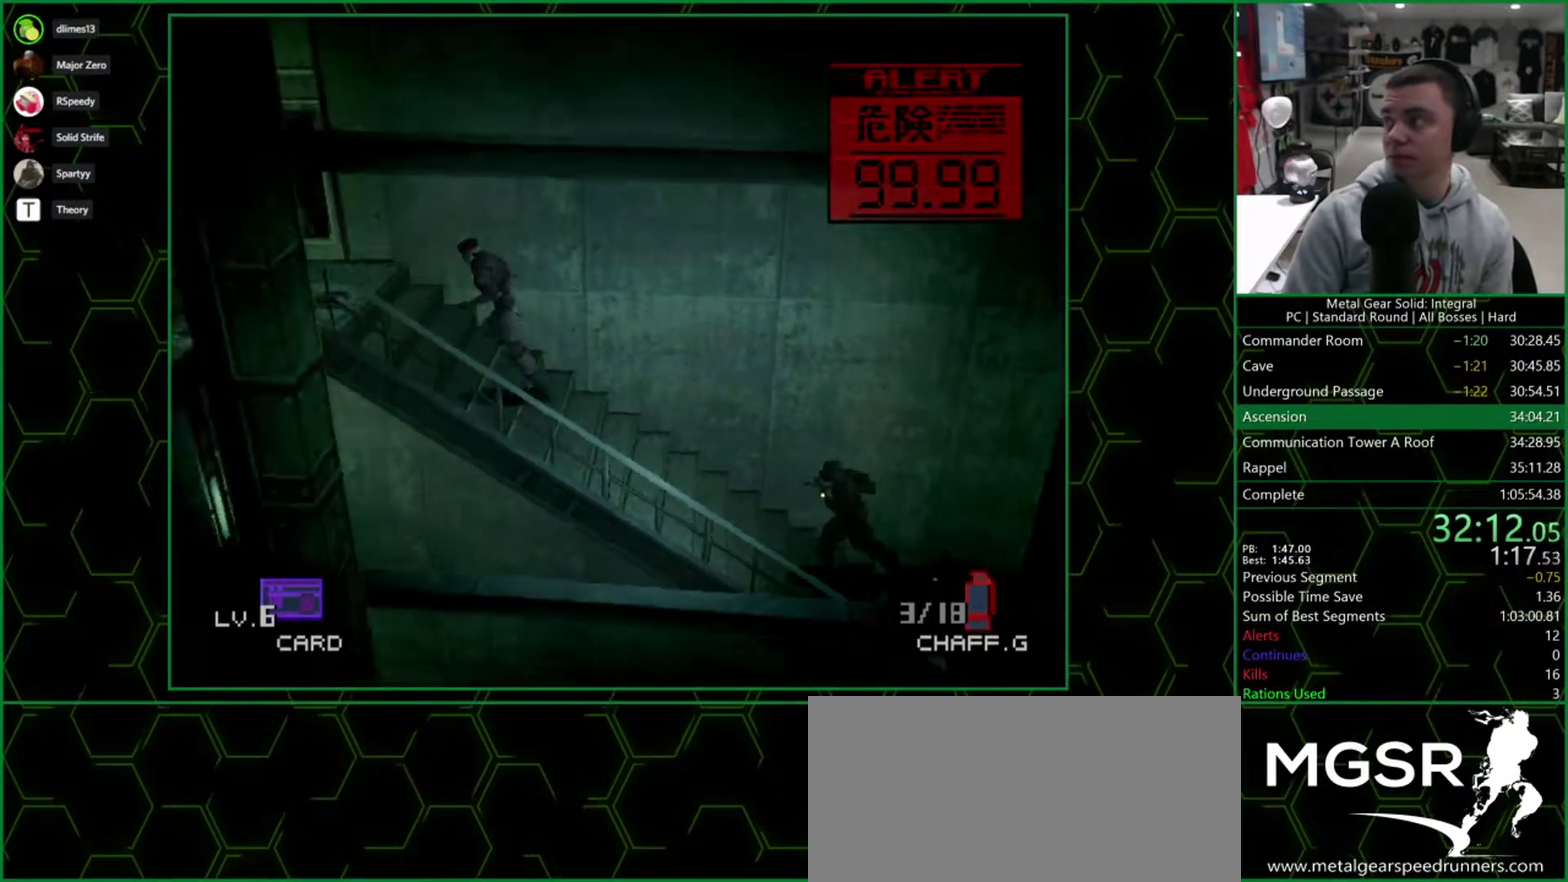
{"buttons": ["DPAD_LEFT"], "events": []}
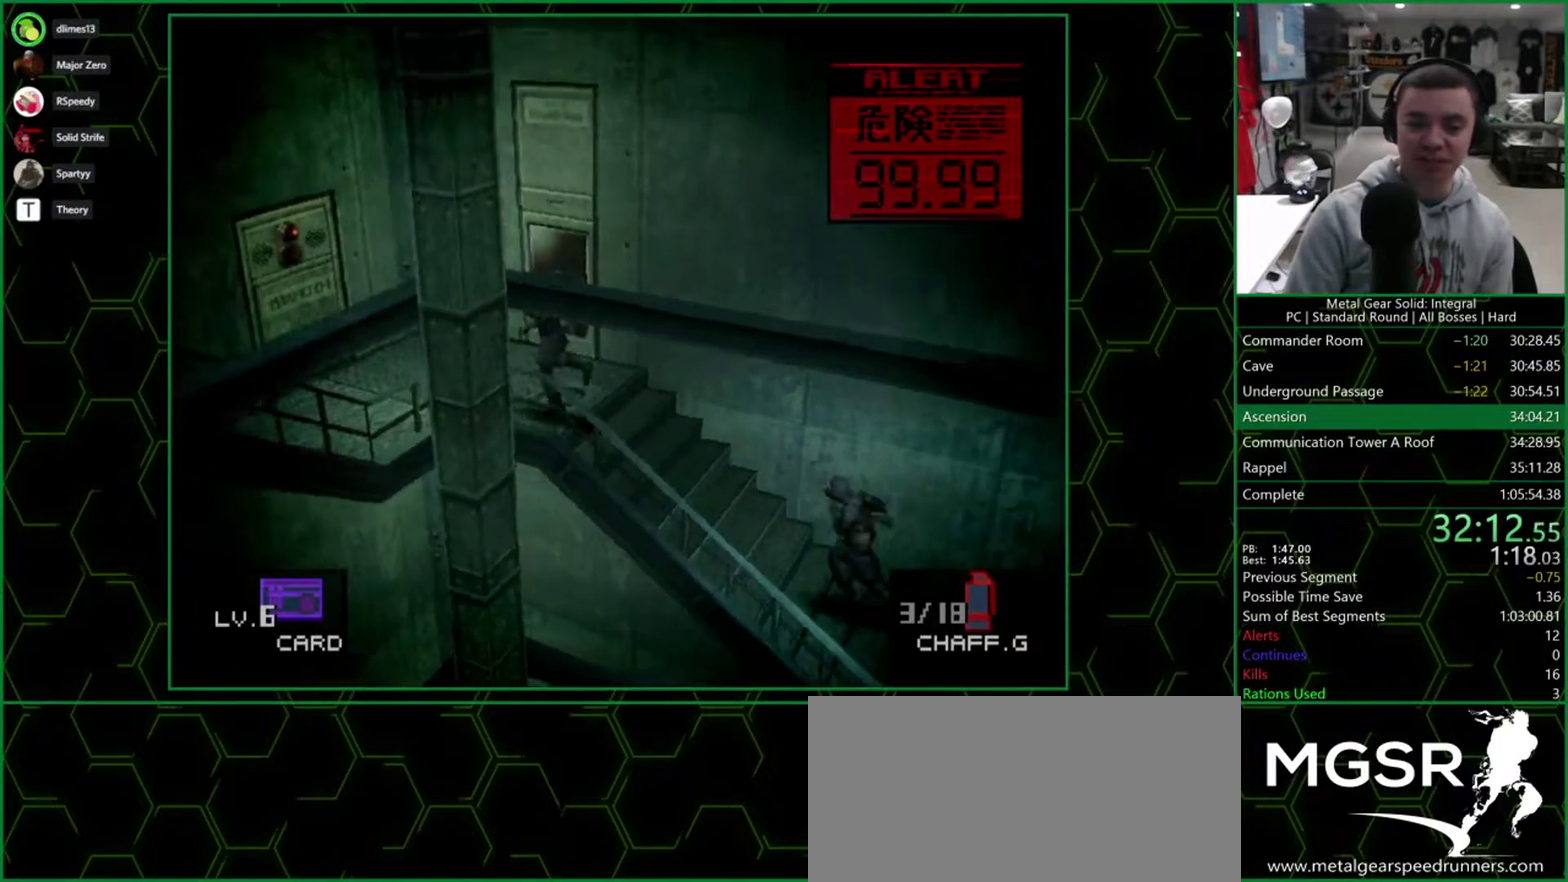
{"buttons": ["DPAD_DOWN"], "events": [[300, "DPAD_DOWN", "down"], [367, "DPAD_LEFT", "up"]]}
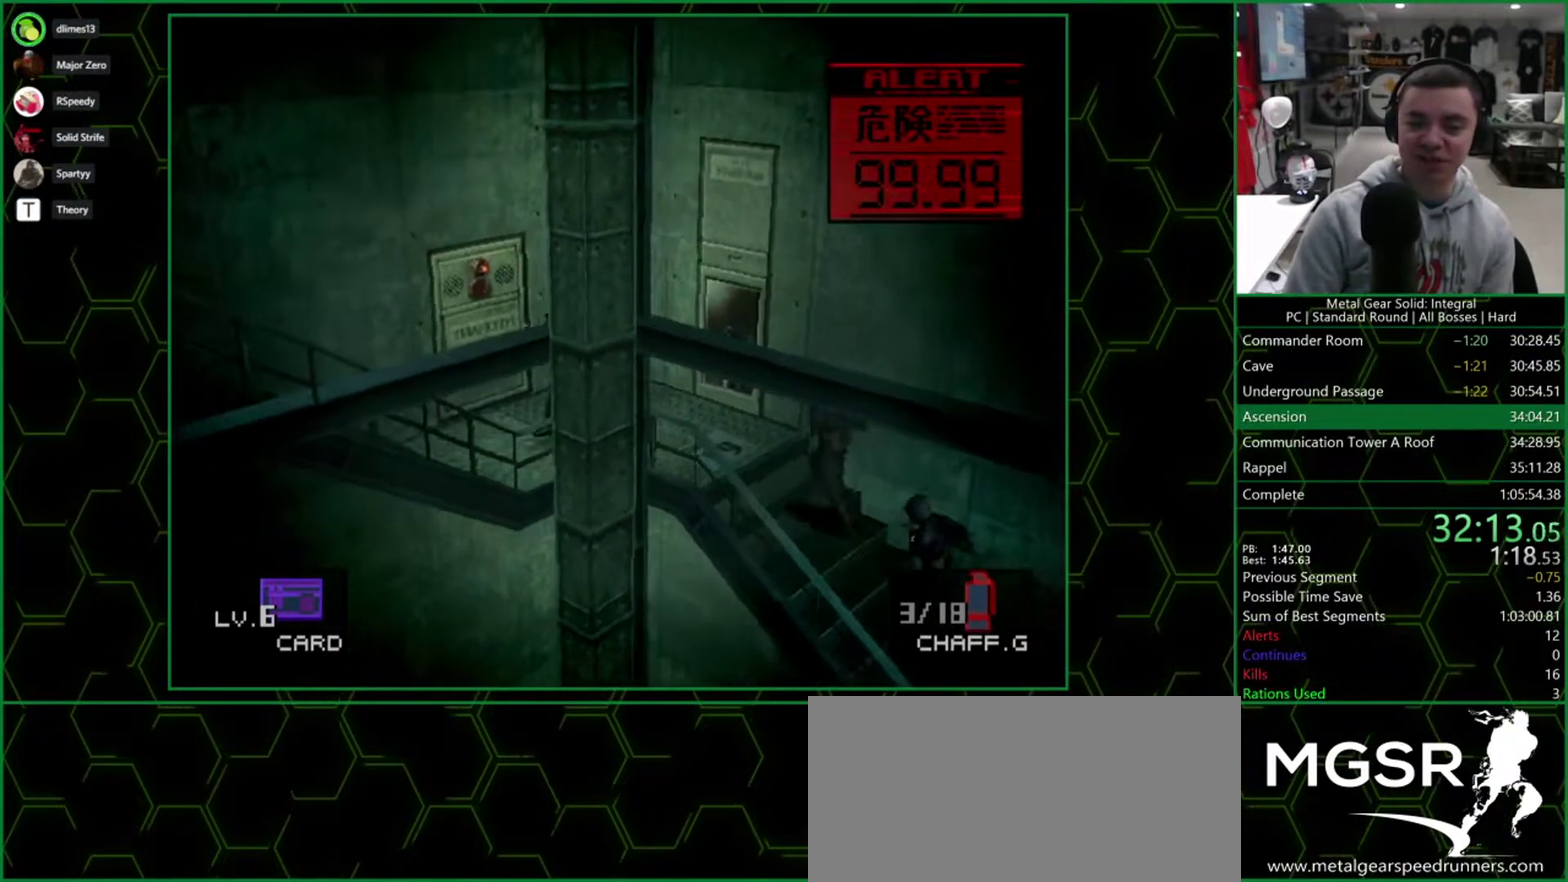
{"buttons": ["DPAD_DOWN", "DPAD_LEFT"], "events": [[150, "DPAD_LEFT", "down"]]}
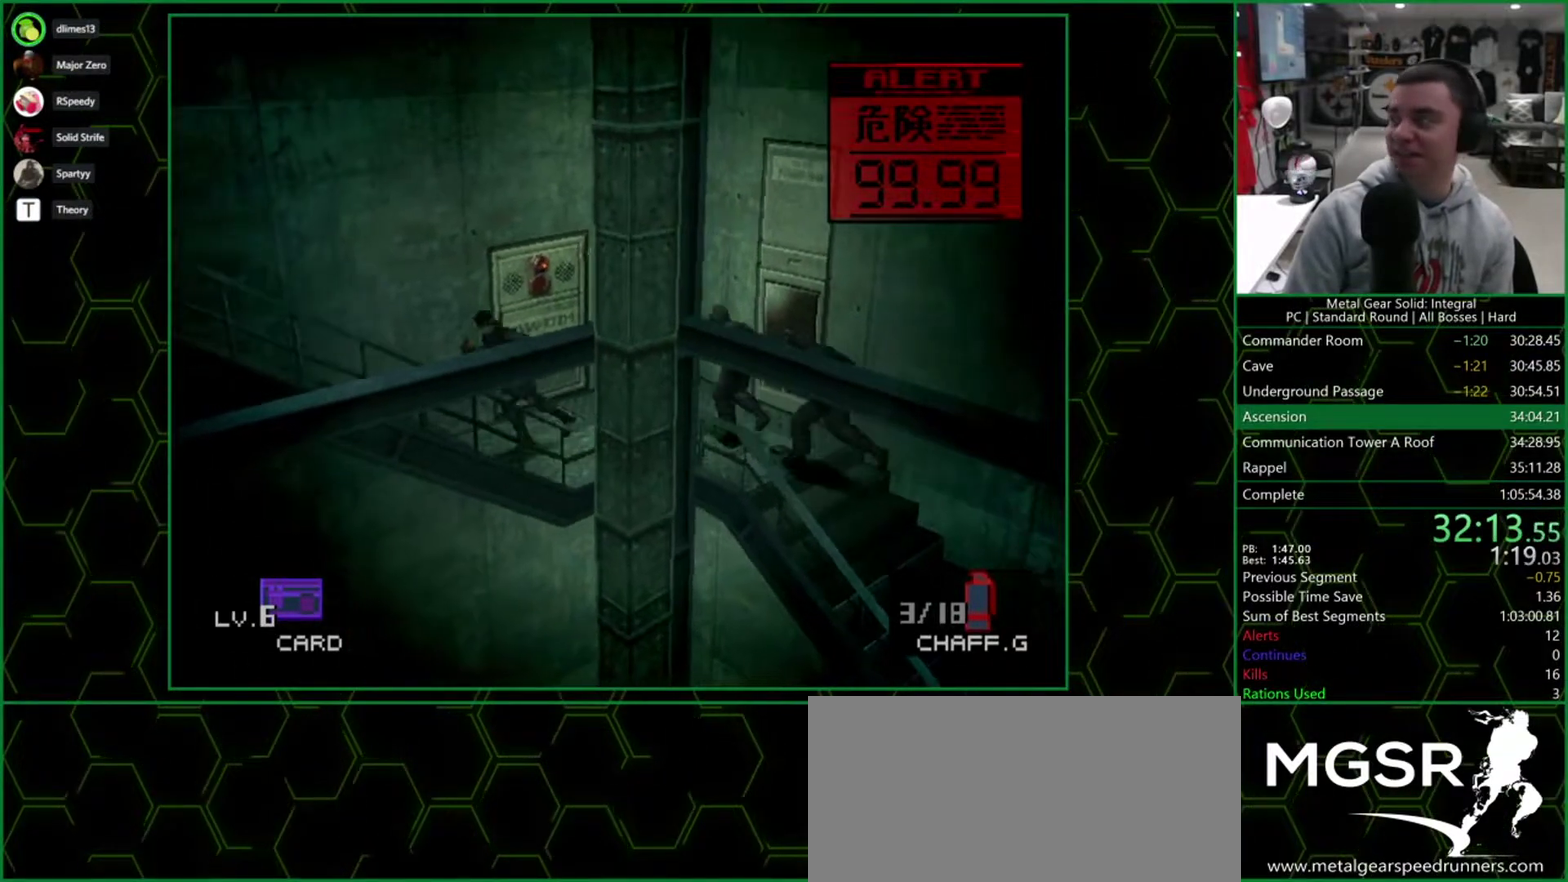
{"buttons": ["DPAD_DOWN", "DPAD_LEFT"], "events": []}
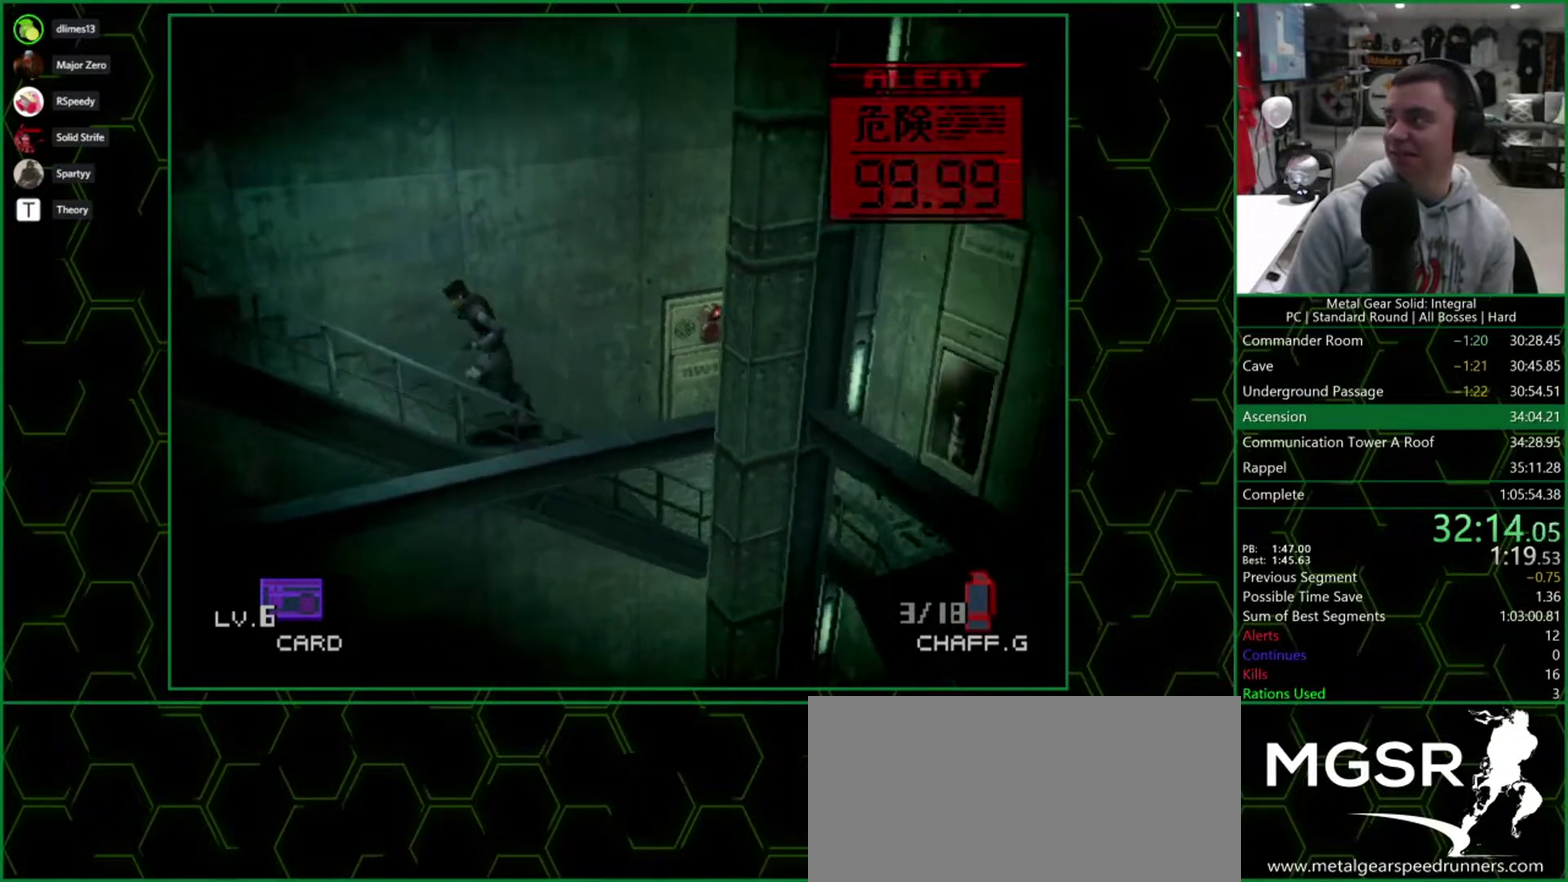
{"buttons": ["DPAD_LEFT"], "events": [[367, "DPAD_DOWN", "up"]]}
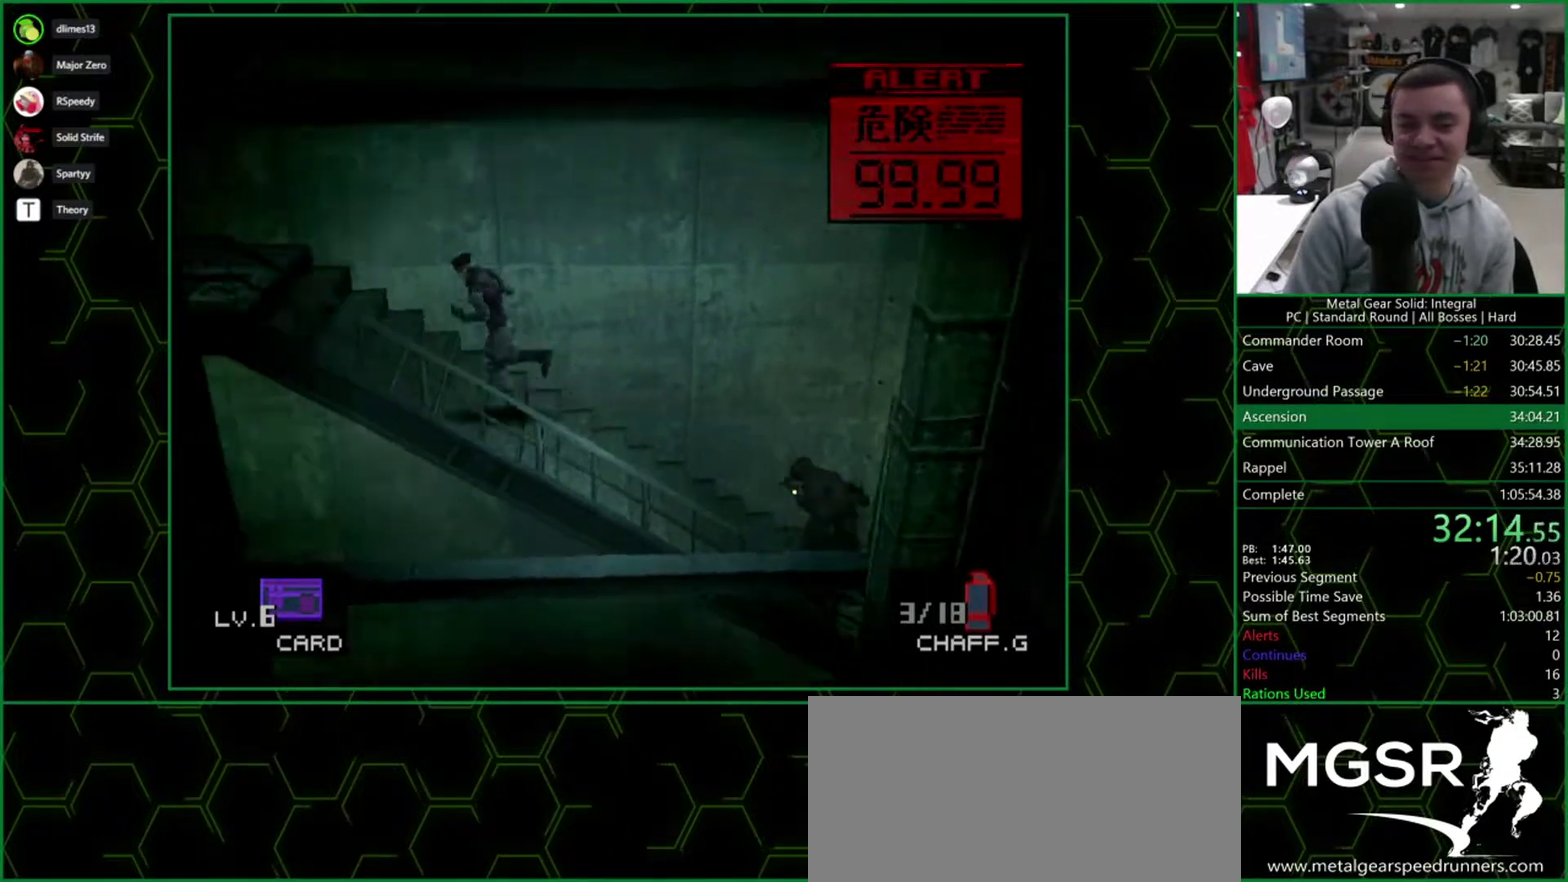
{"buttons": ["DPAD_LEFT"], "events": []}
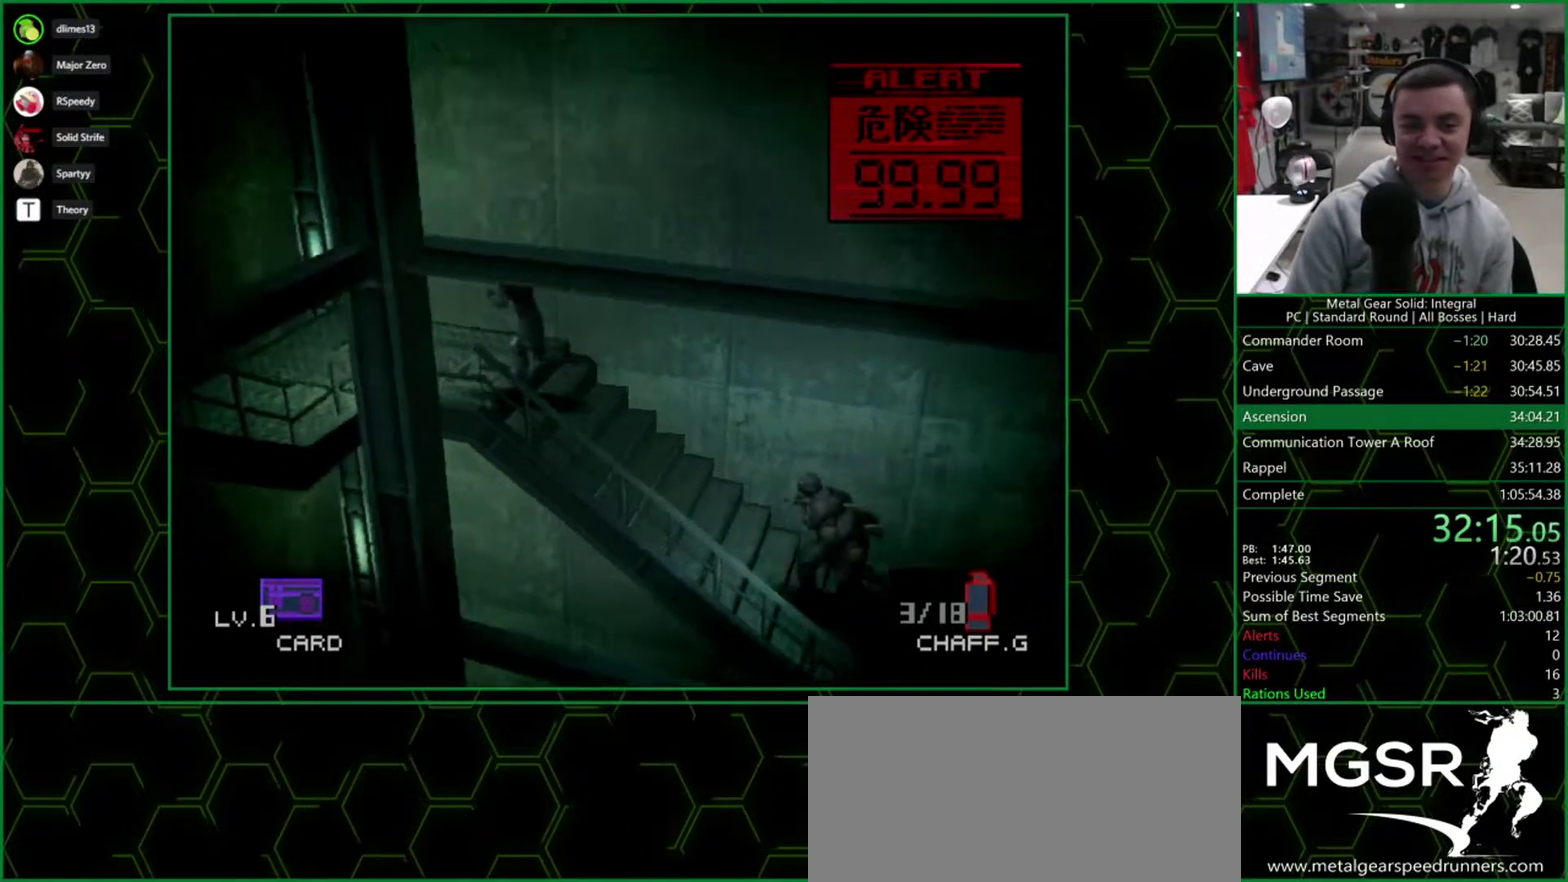
{"buttons": ["DPAD_DOWN", "DPAD_LEFT"], "events": [[433, "DPAD_DOWN", "down"]]}
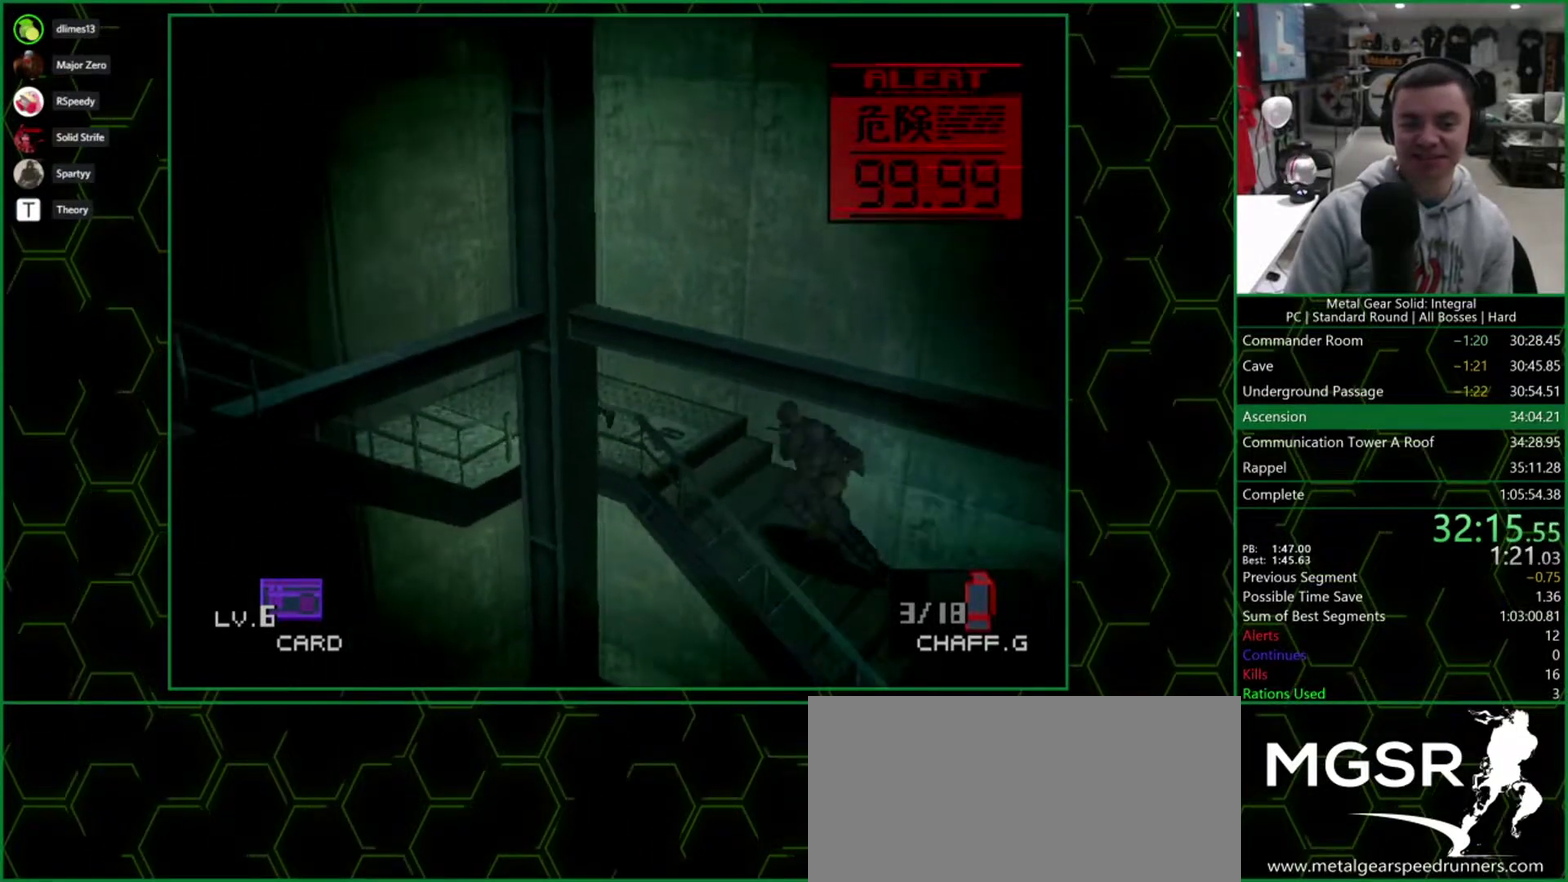
{"buttons": ["DPAD_DOWN", "DPAD_LEFT"], "events": [[17, "DPAD_LEFT", "up"], [433, "DPAD_LEFT", "down"]]}
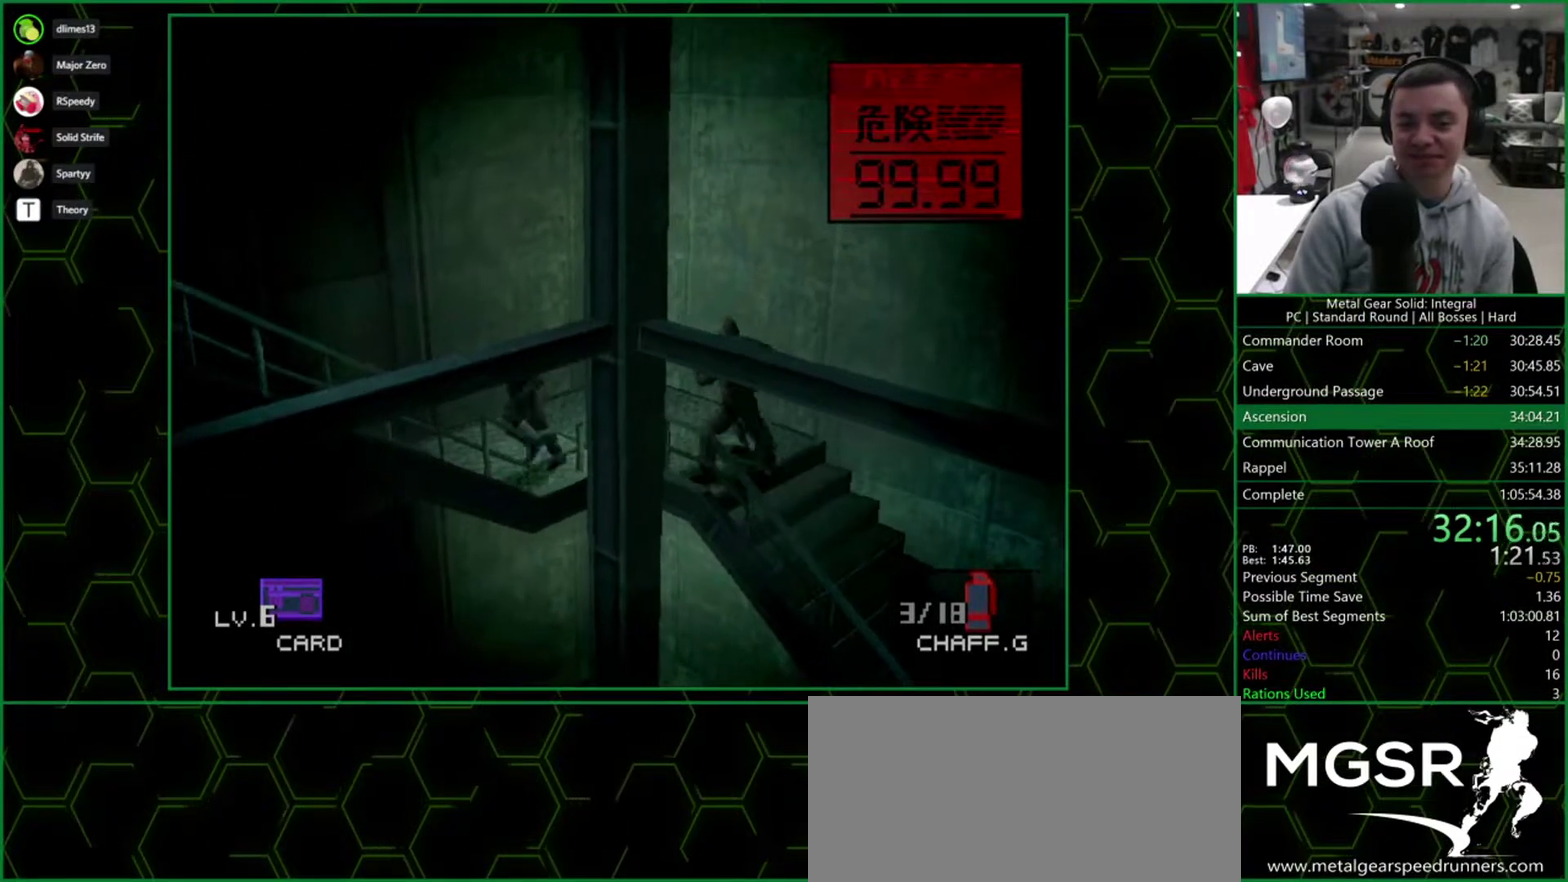
{"buttons": ["DPAD_DOWN", "DPAD_LEFT"], "events": []}
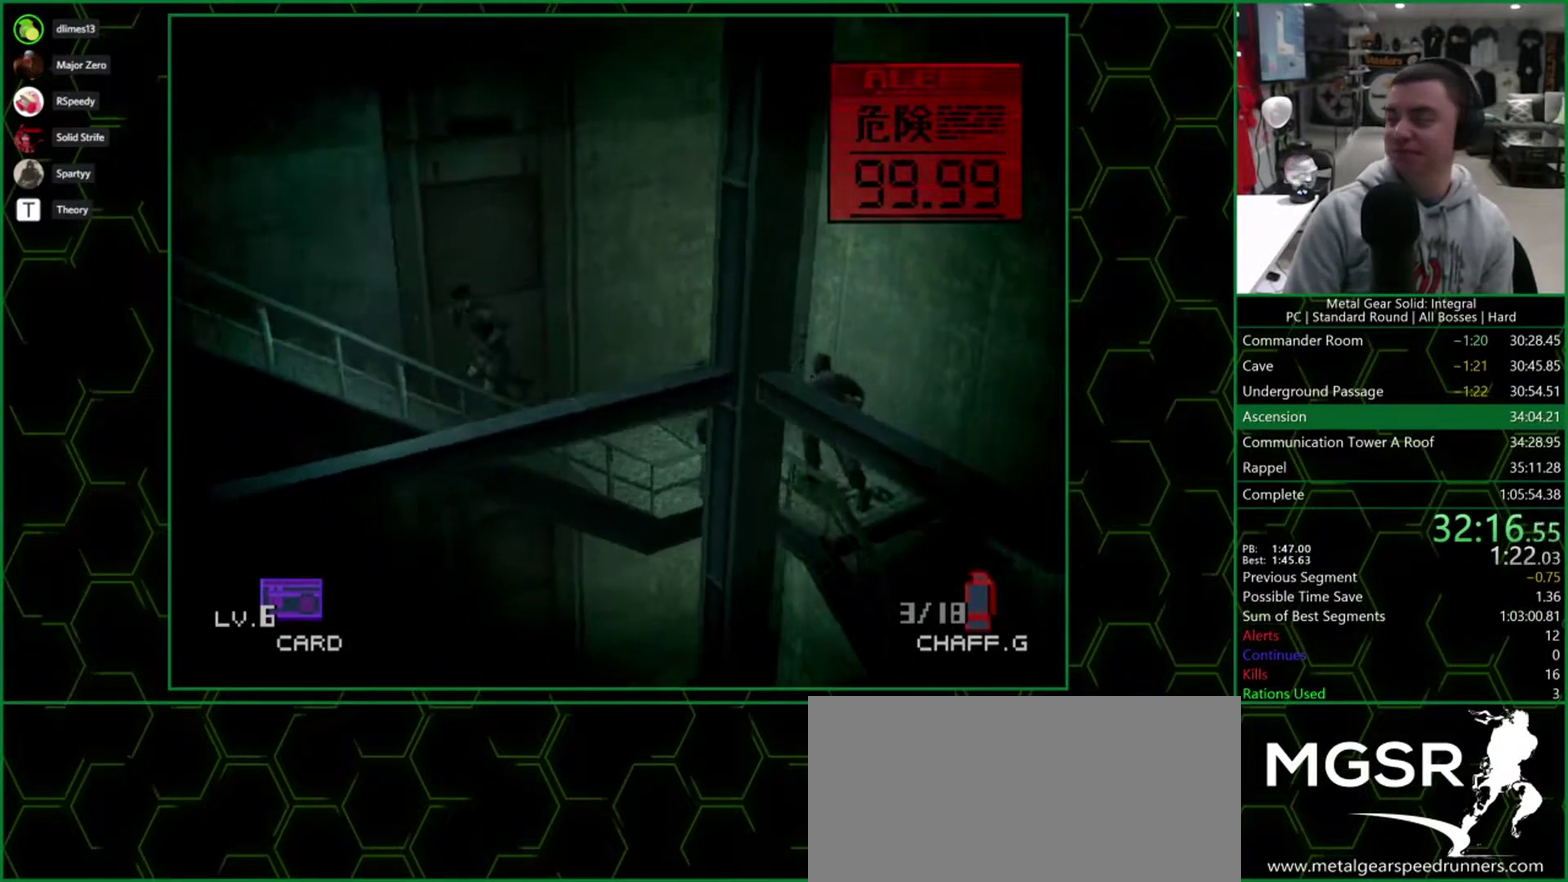
{"buttons": ["DPAD_DOWN", "DPAD_LEFT"], "events": []}
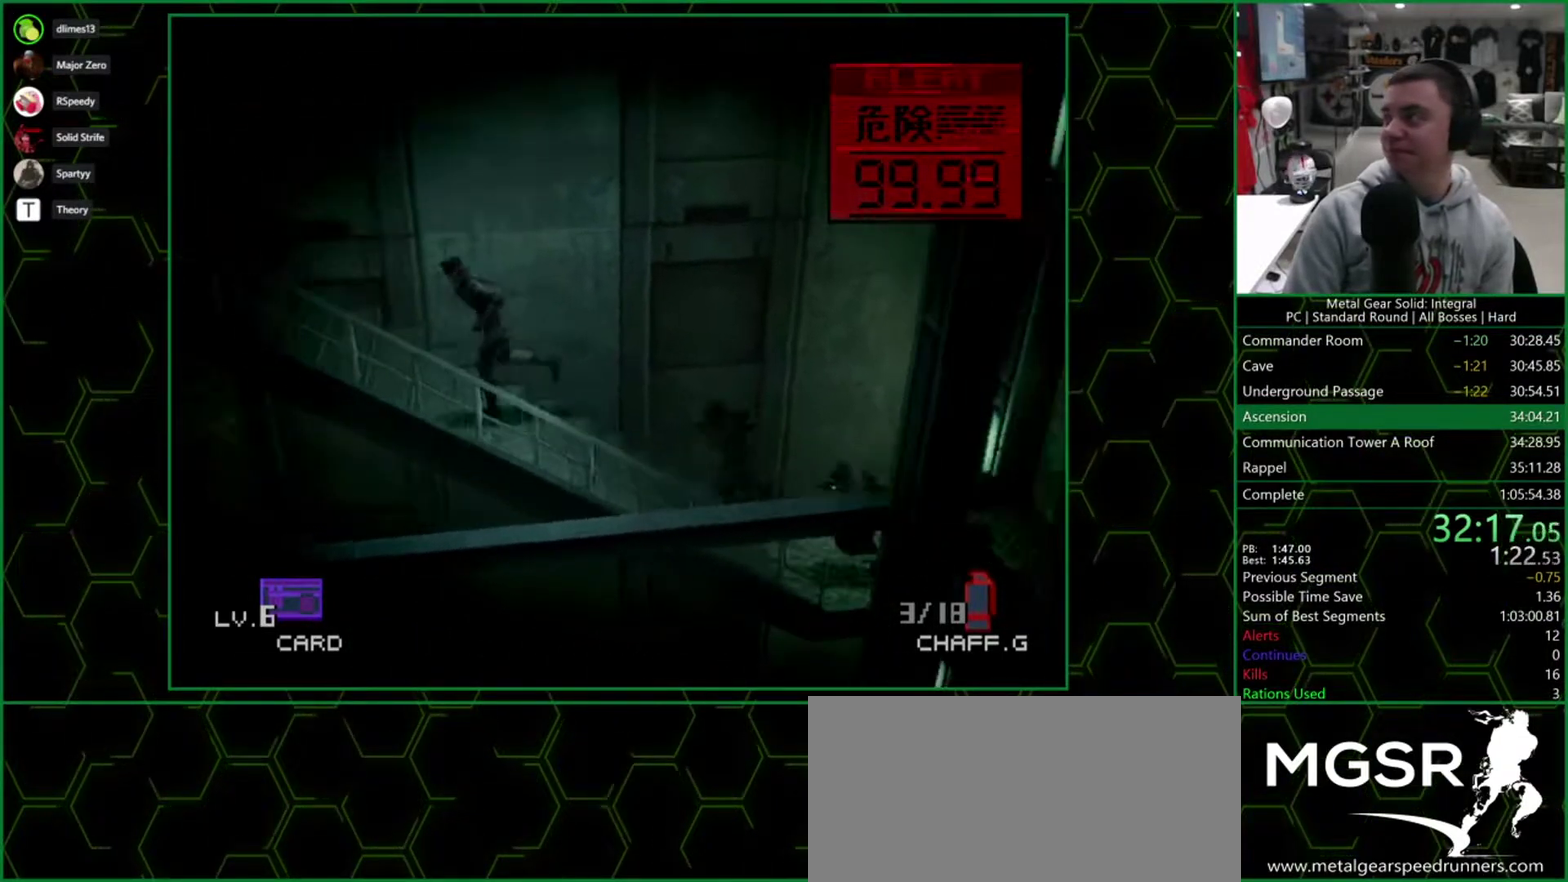
{"buttons": ["DPAD_LEFT"], "events": [[17, "DPAD_DOWN", "up"]]}
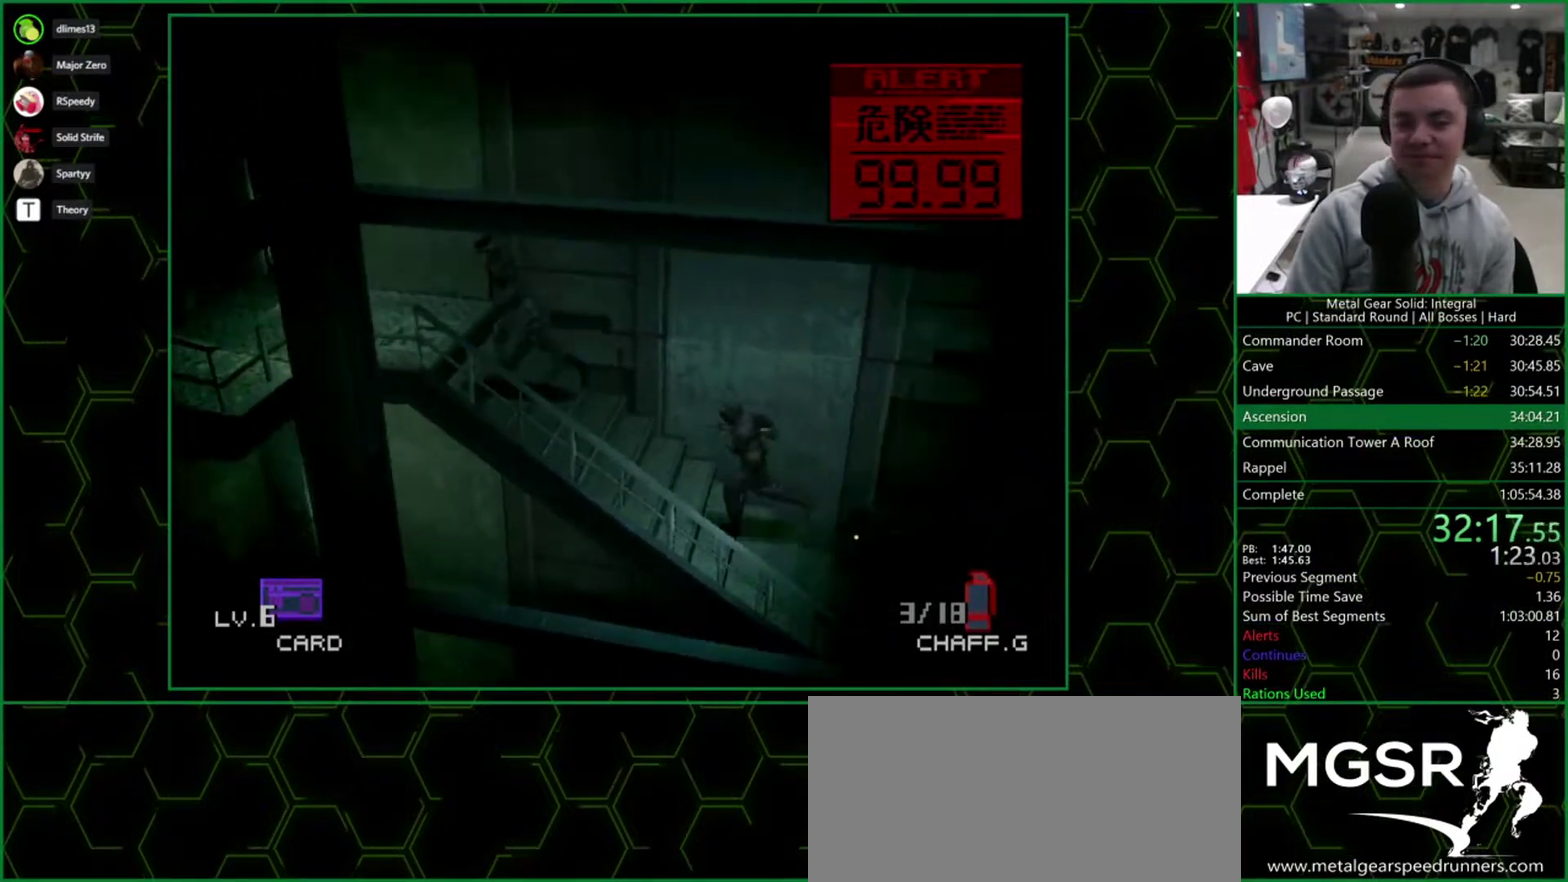
{"buttons": ["DPAD_LEFT"], "events": []}
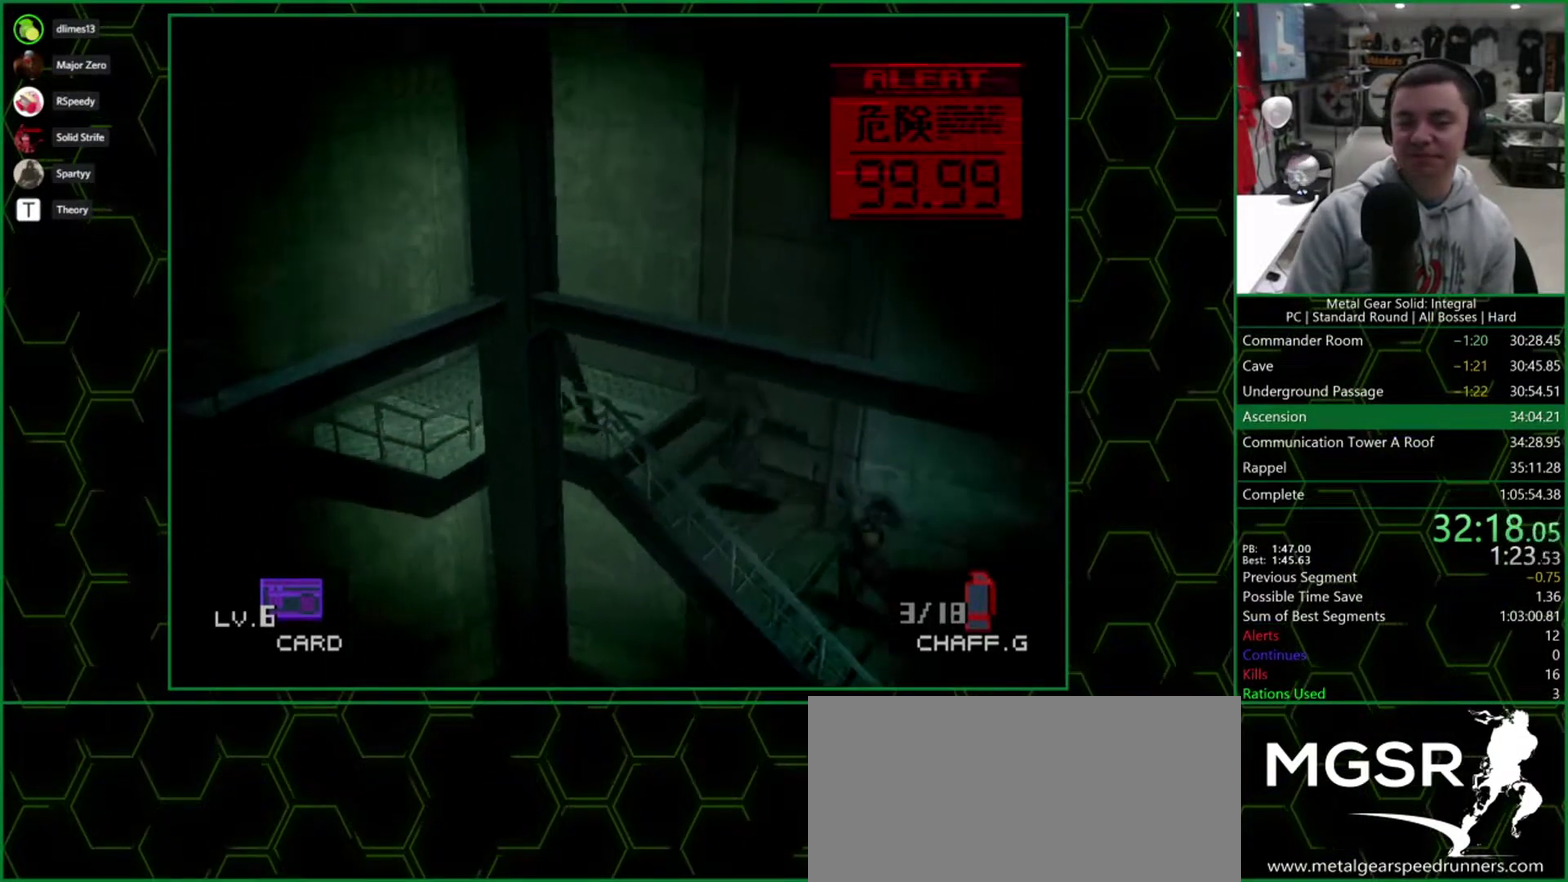
{"buttons": ["DPAD_DOWN", "DPAD_LEFT"], "events": [[167, "DPAD_DOWN", "down"], [233, "DPAD_LEFT", "up"], [467, "DPAD_LEFT", "down"]]}
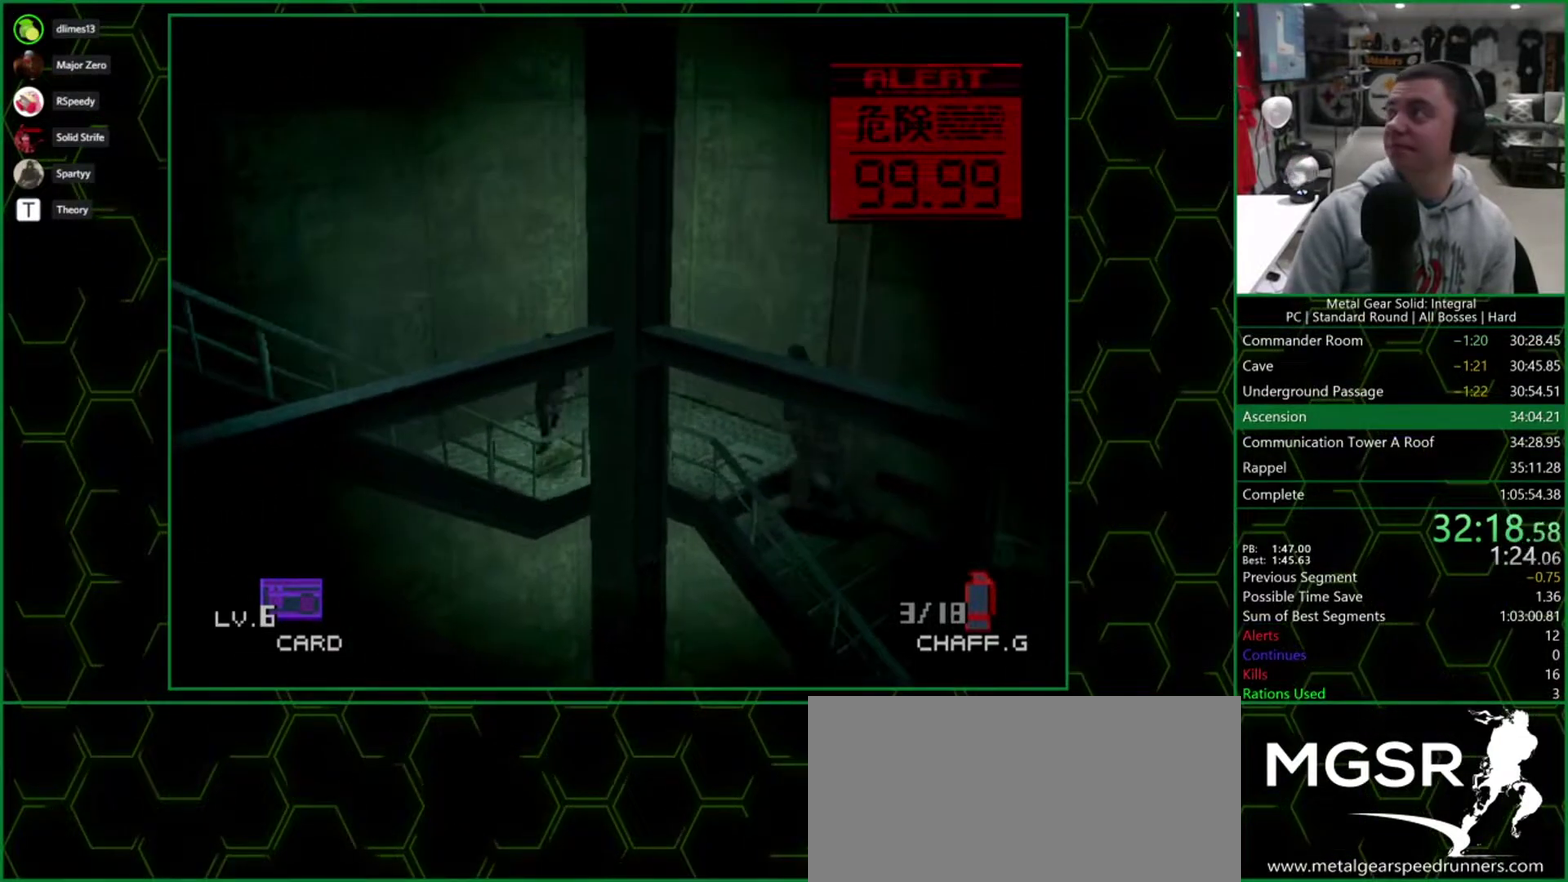
{"buttons": ["DPAD_DOWN", "DPAD_LEFT"], "events": []}
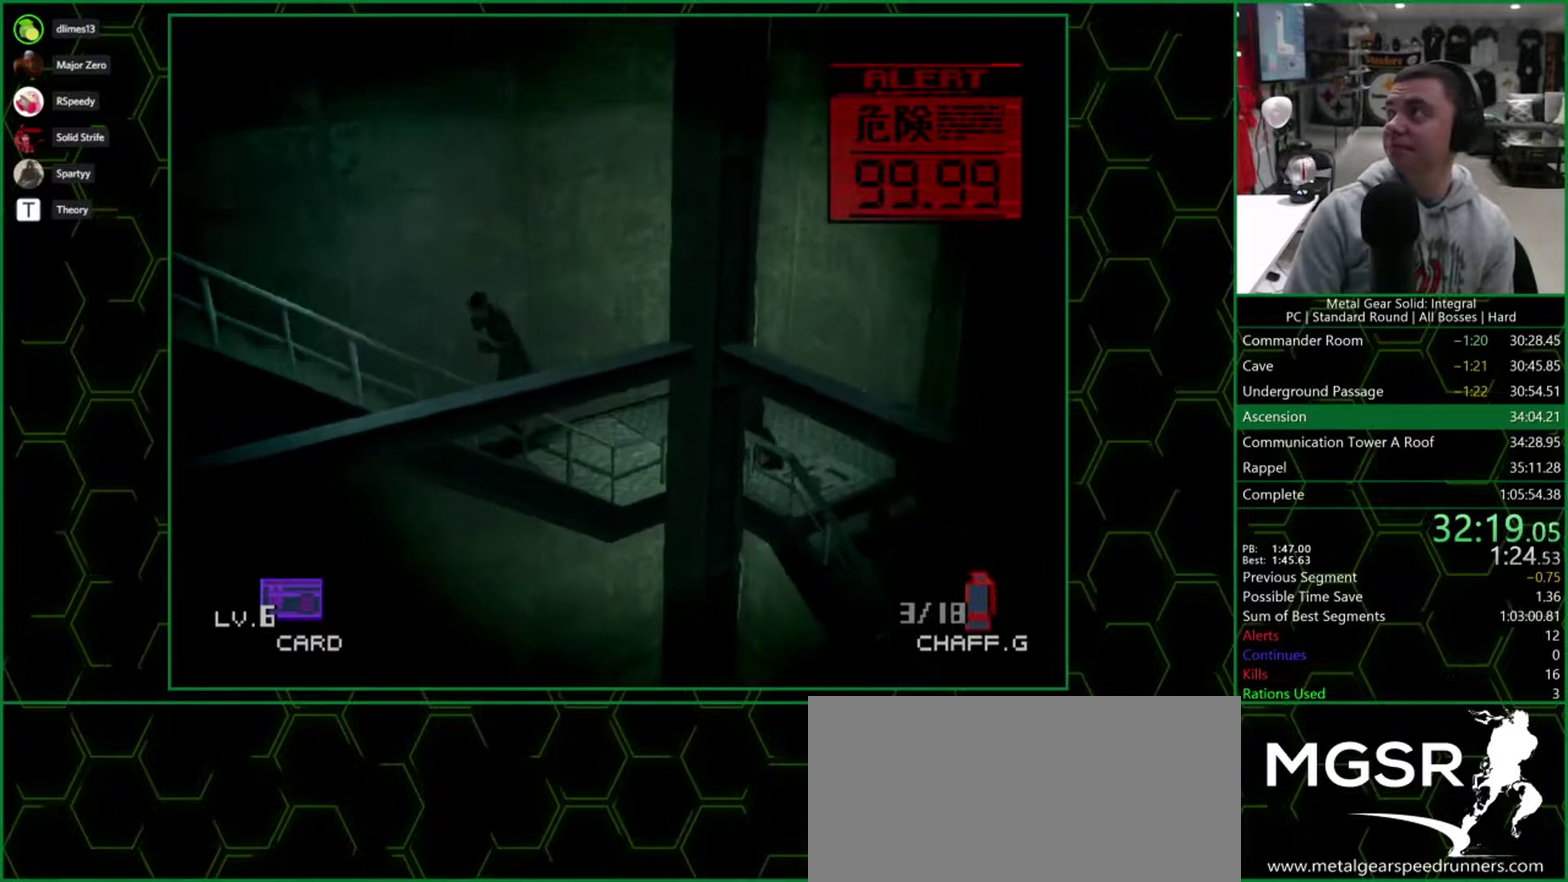
{"buttons": ["DPAD_DOWN", "DPAD_LEFT"], "events": []}
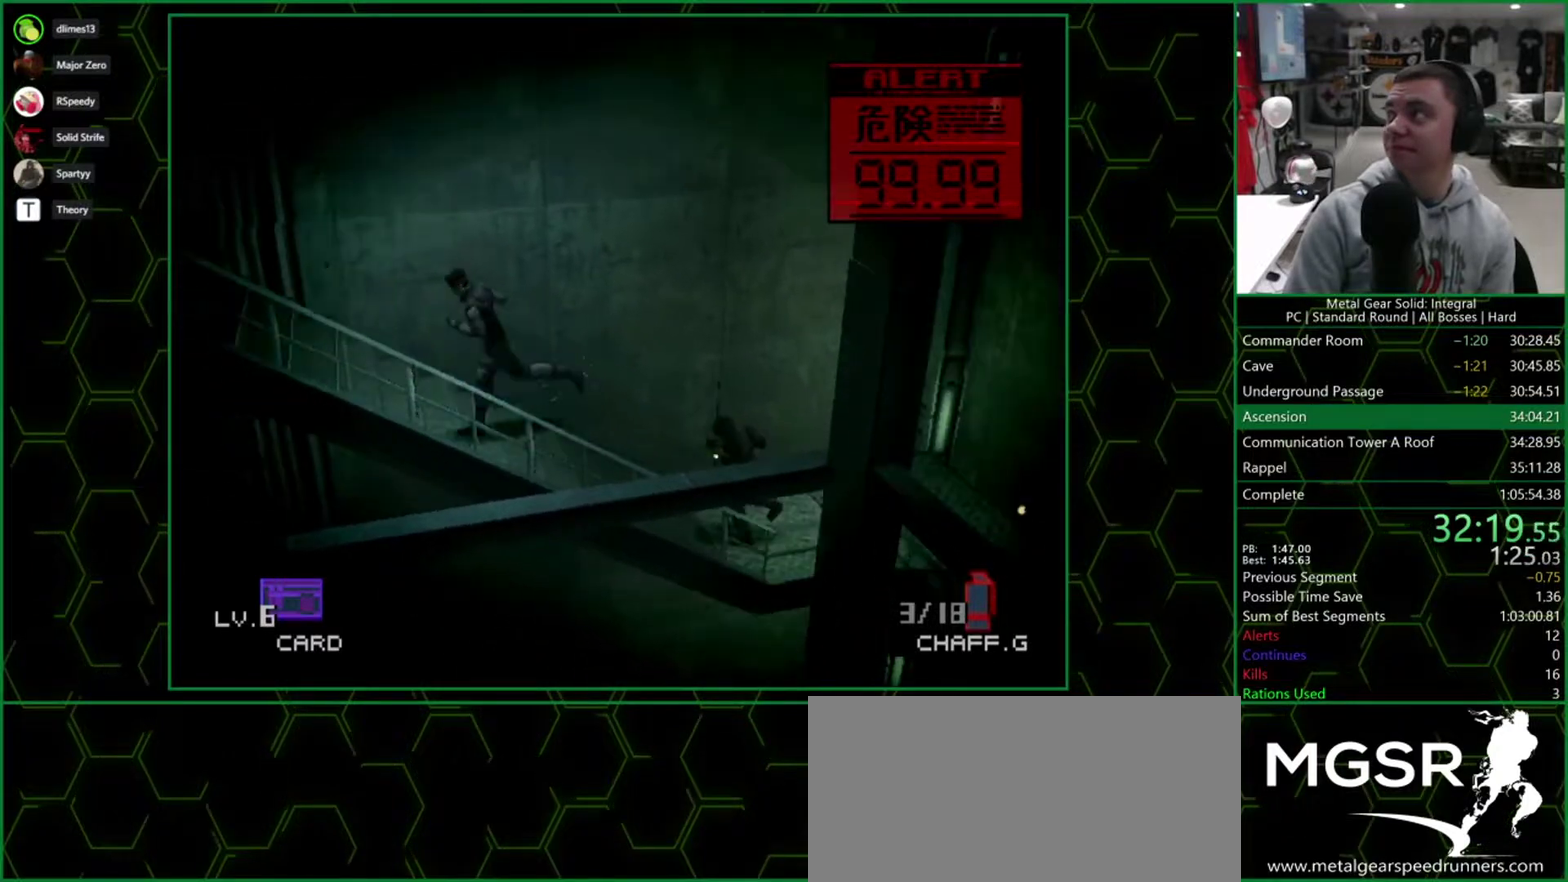
{"buttons": ["DPAD_LEFT"], "events": [[167, "DPAD_DOWN", "up"]]}